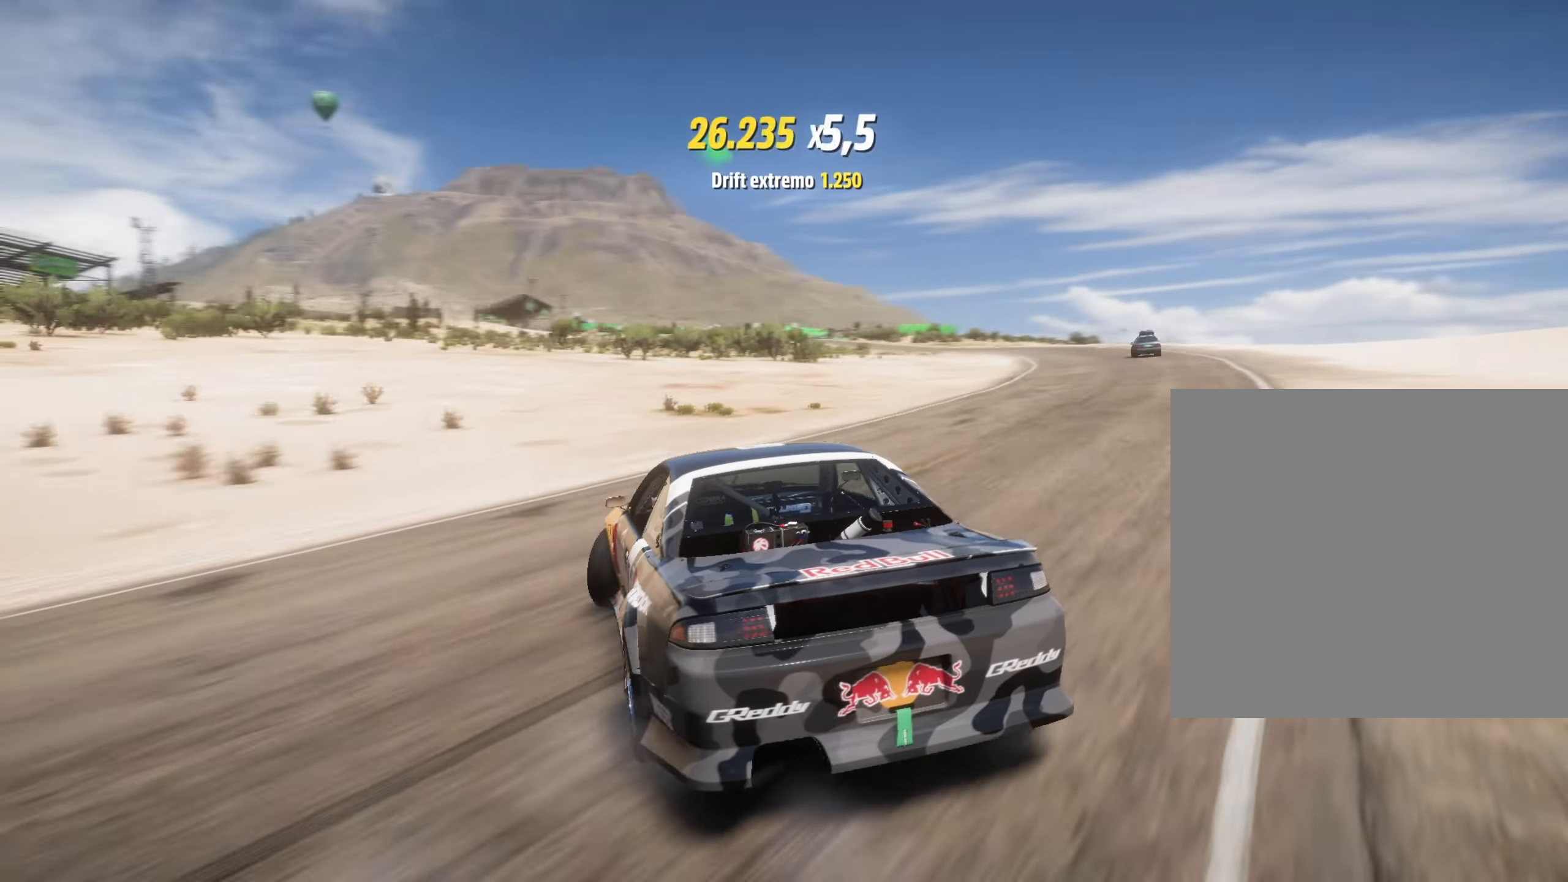
Gameplay with a controller (Xbox layout); each line is a JSON object with the inputs held at the frame after it. "events" lists button and stick changes between this image and that frame as [ms after this image, input, new state], when the widget could be followed in between.
{"buttons": ["R2"], "left_stick": "center", "right_stick": "center", "events": [[101, "left_stick", "center"], [217, "R2", "down"], [267, "R2", "up"], [317, "L1", "down"], [317, "X", "down"], [401, "L1", "up"], [401, "X", "up"], [418, "R2", "down"]]}
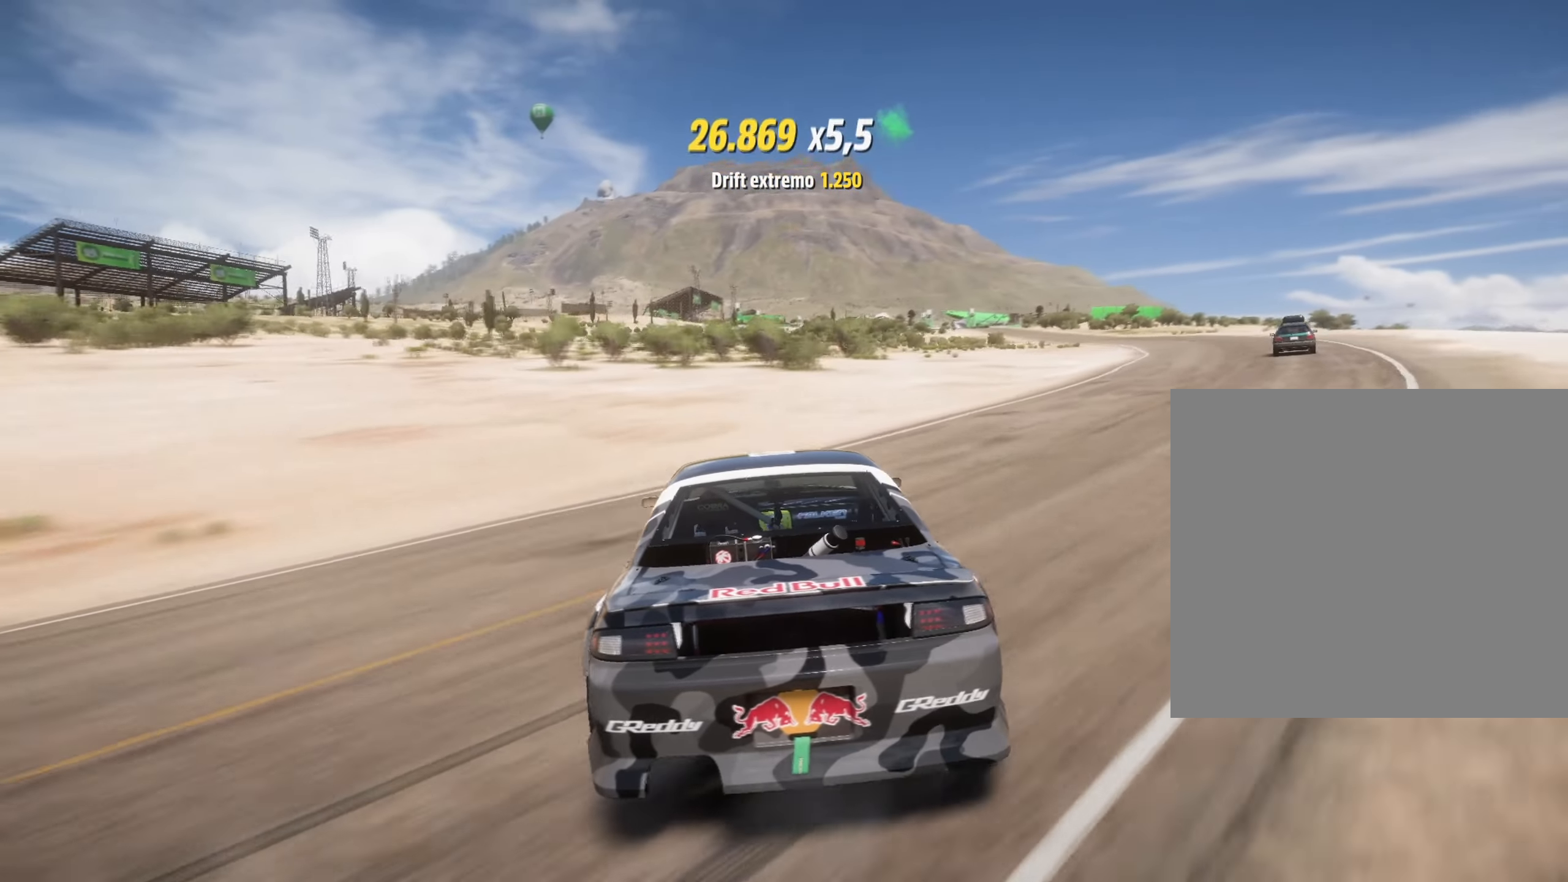
{"buttons": ["R2"], "left_stick": "center", "right_stick": "center", "events": [[117, "left_stick", "right"], [334, "left_stick", "center"]]}
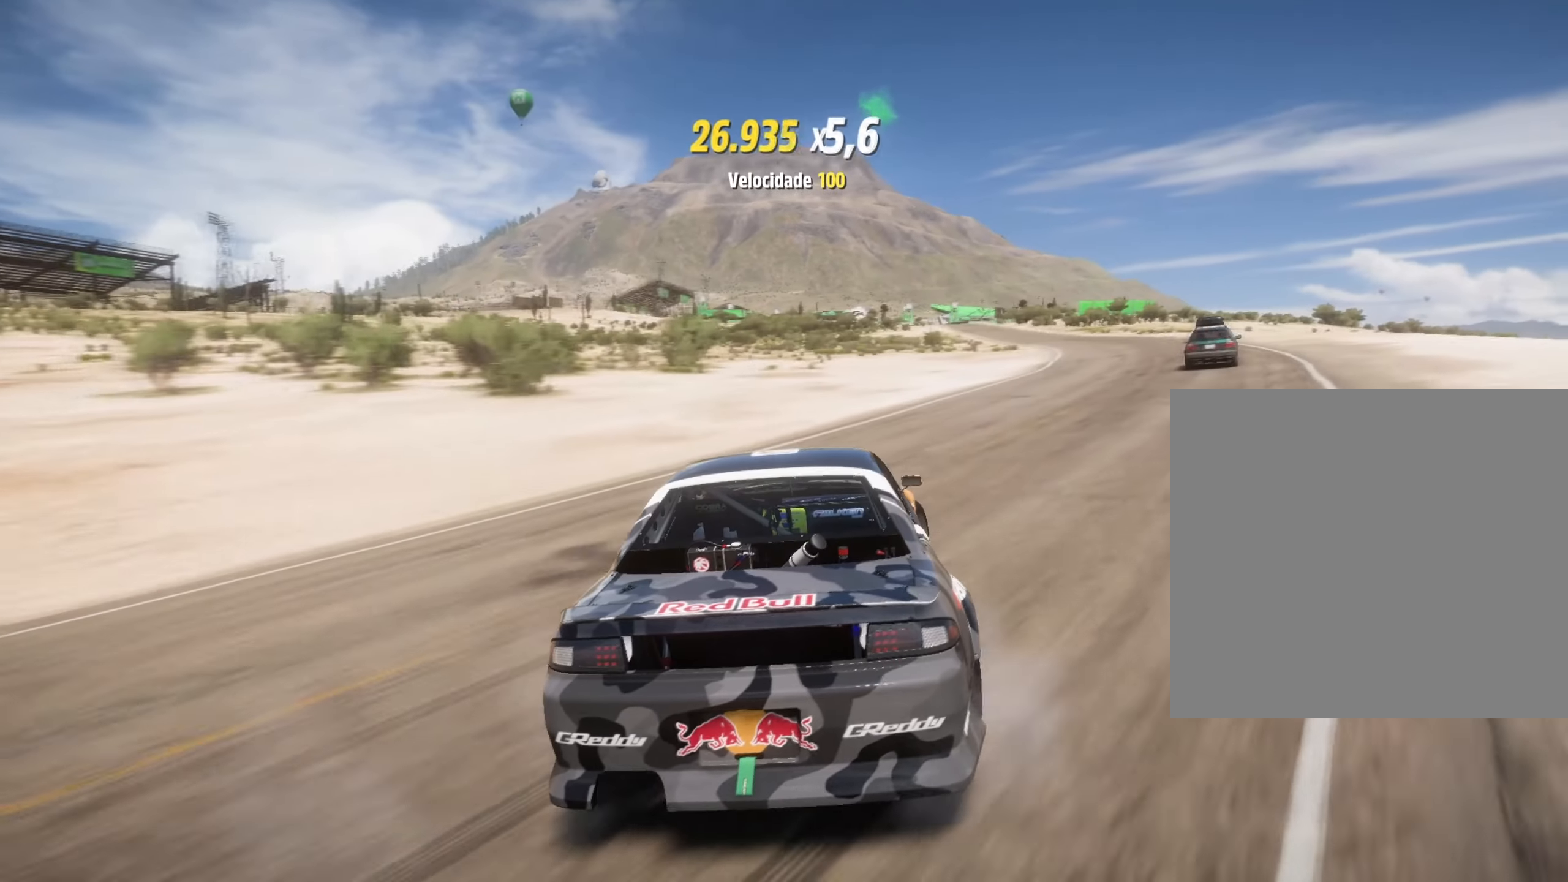
{"buttons": ["R2"], "left_stick": "center", "right_stick": "center", "events": [[184, "R2", "up"], [434, "R2", "down"]]}
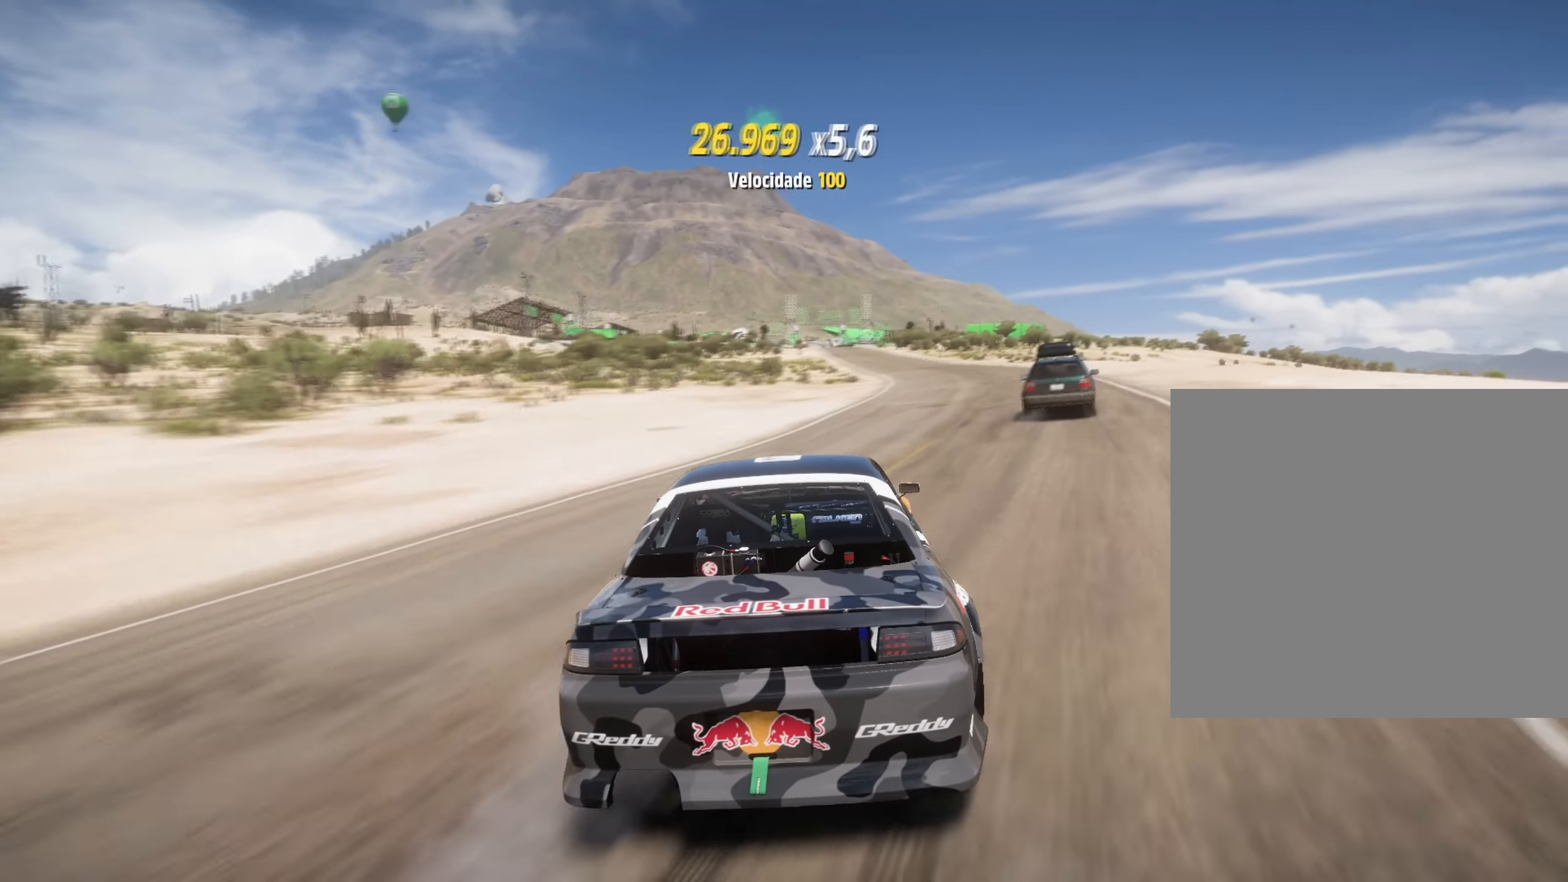
{"buttons": ["R2"], "left_stick": "right", "right_stick": "center", "events": [[133, "R2", "up"], [200, "R2", "down"], [484, "left_stick", "right"]]}
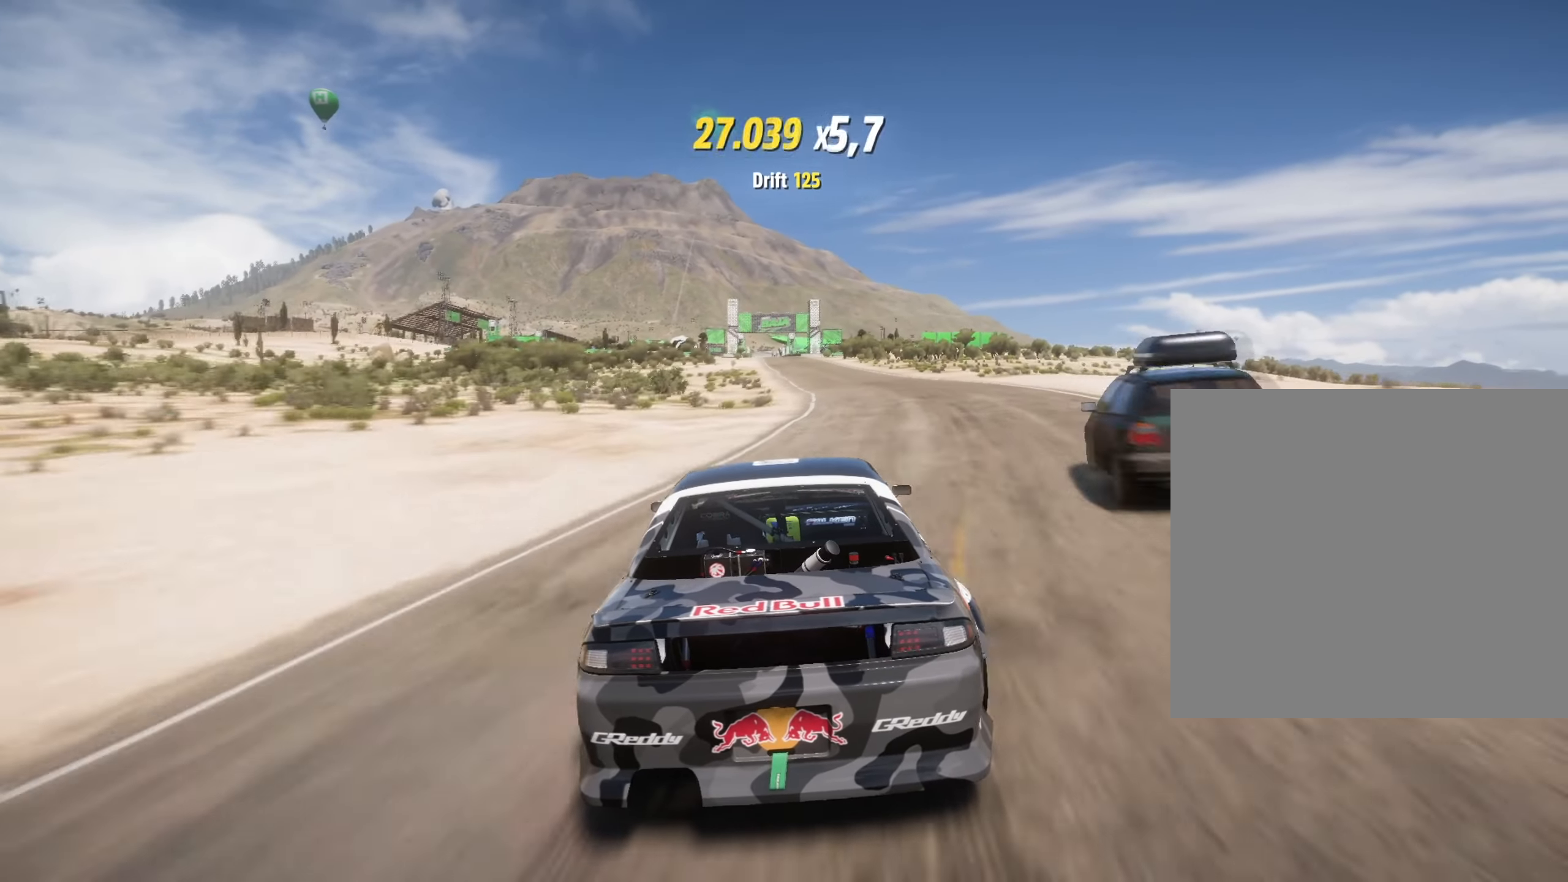
{"buttons": ["R2"], "left_stick": "right", "right_stick": "center", "events": [[84, "left_stick", "center"], [251, "left_stick", "right"]]}
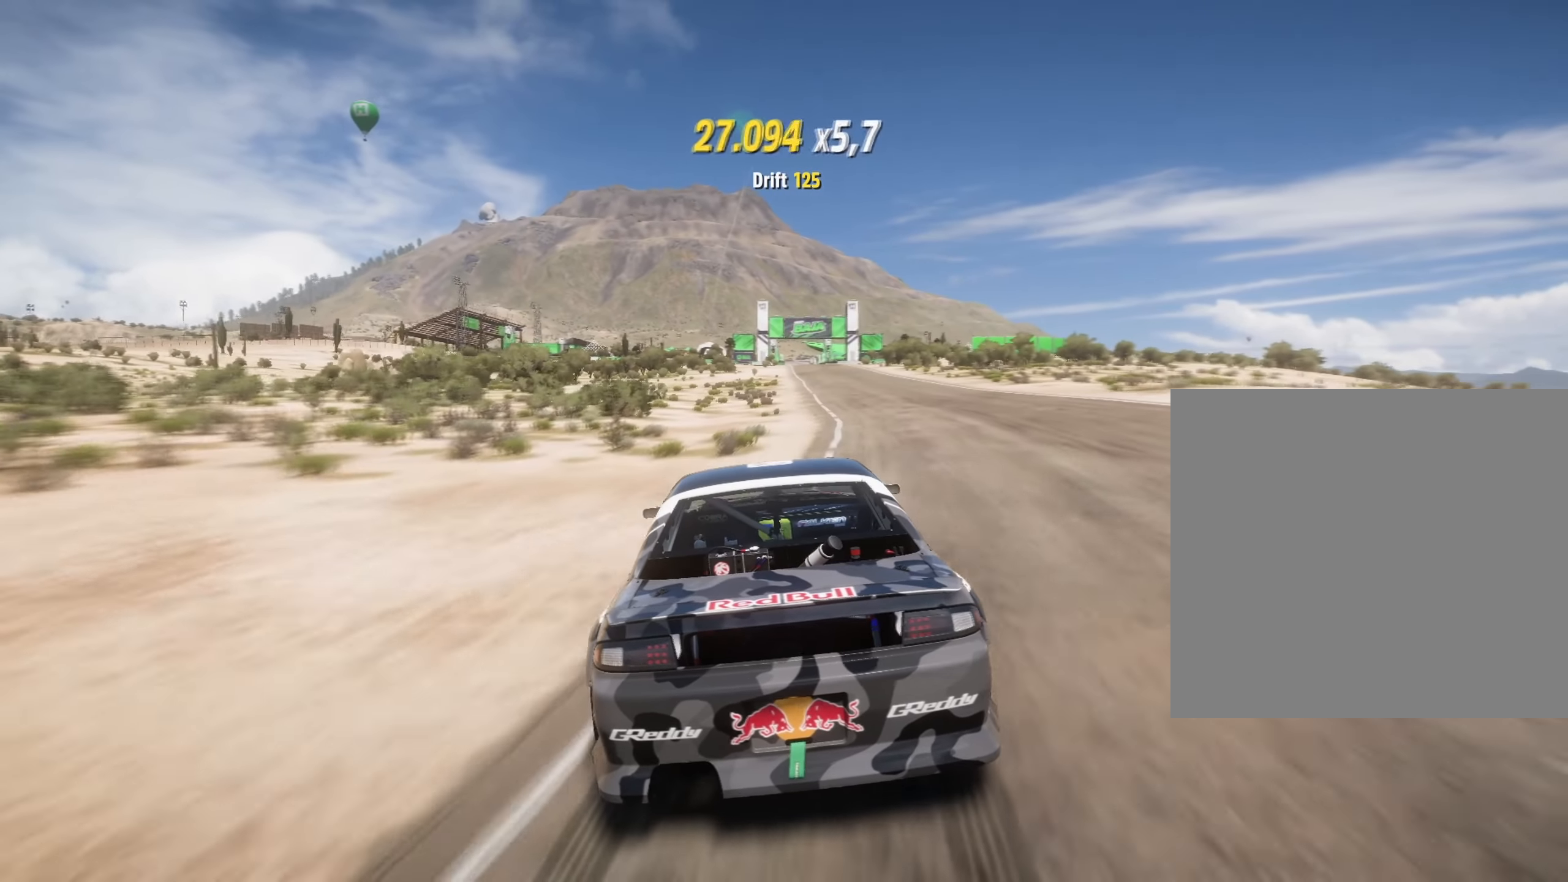
{"buttons": ["R2"], "left_stick": "down-left", "right_stick": "center", "events": [[233, "left_stick", "center"], [284, "left_stick", "left"], [417, "left_stick", "down-left"]]}
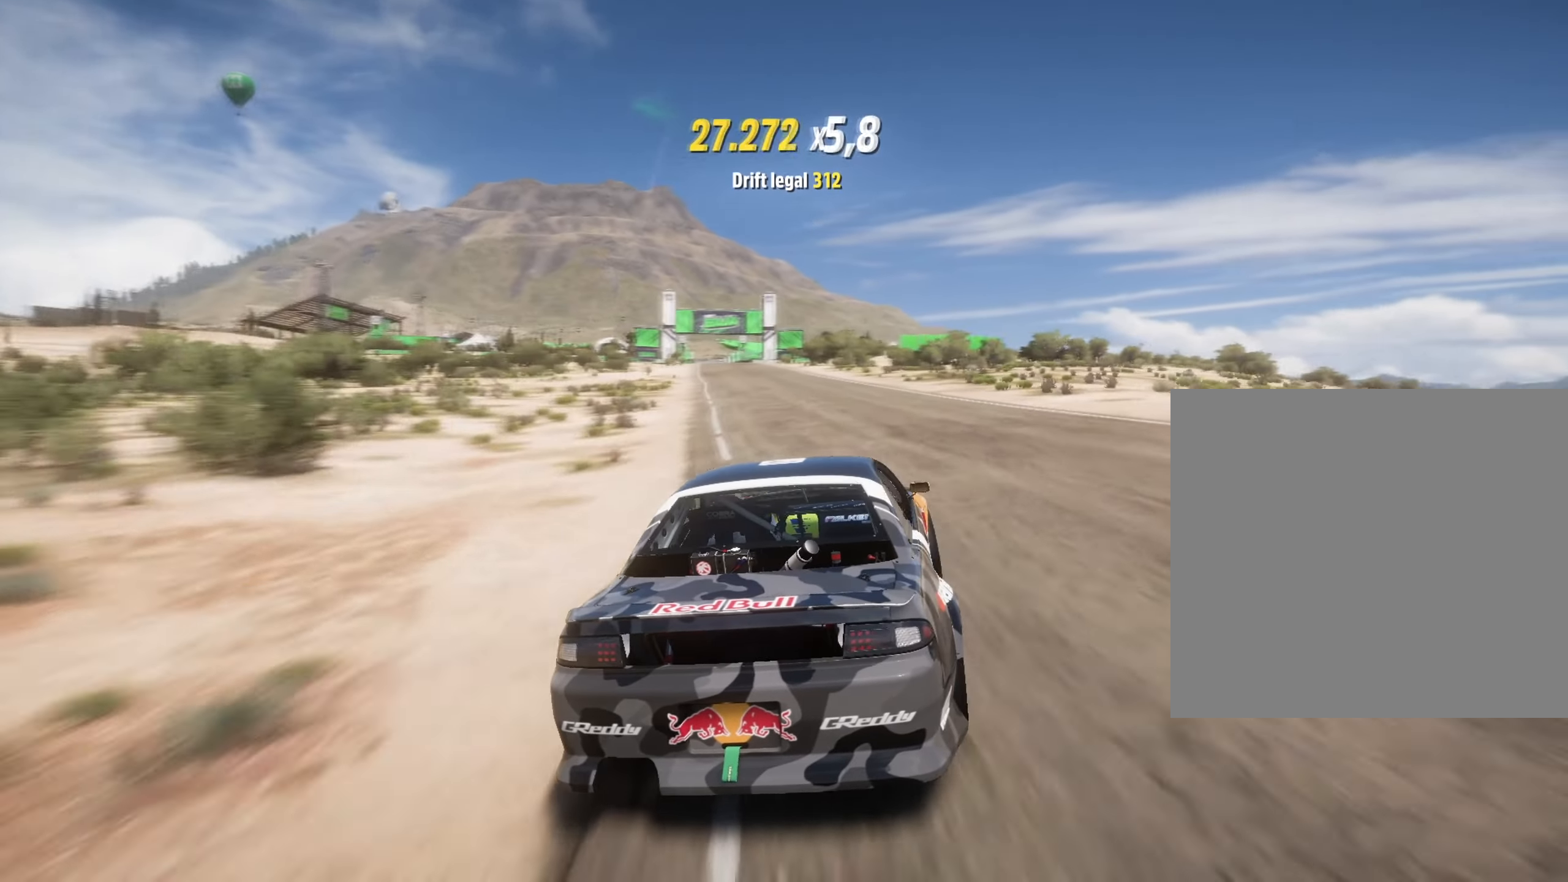
{"buttons": ["R2"], "left_stick": "down-left", "right_stick": "center", "events": [[184, "left_stick", "center"], [267, "left_stick", "left"], [367, "left_stick", "down-left"]]}
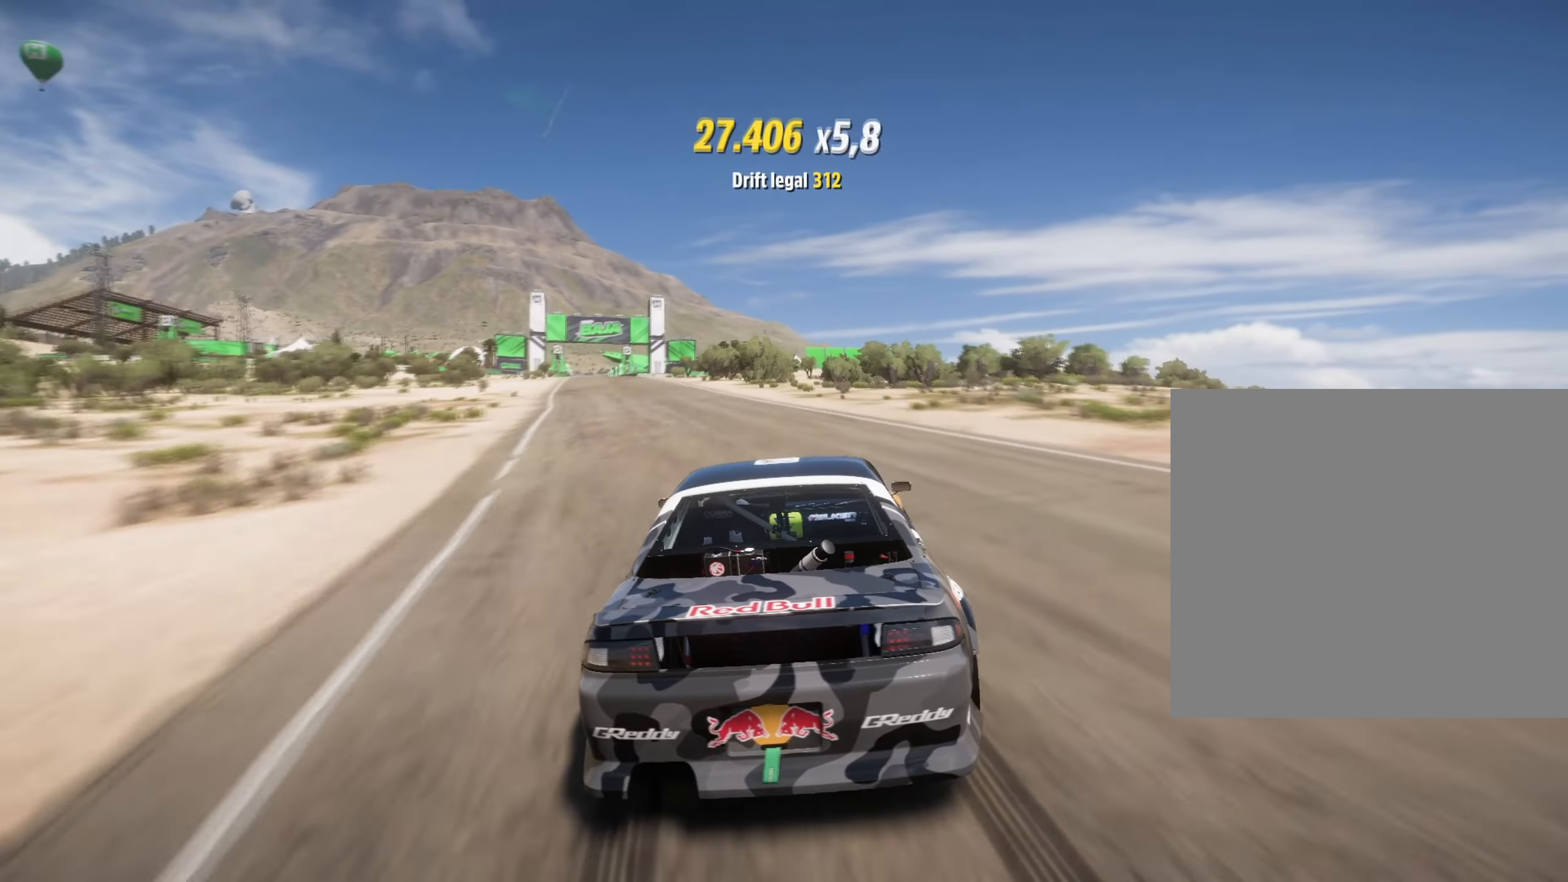
{"buttons": ["R2"], "left_stick": "right", "right_stick": "down", "events": [[100, "L1", "down"], [117, "B", "down"], [217, "B", "up"], [233, "L1", "up"], [267, "left_stick", "center"], [417, "left_stick", "right"], [417, "right_stick", "down"]]}
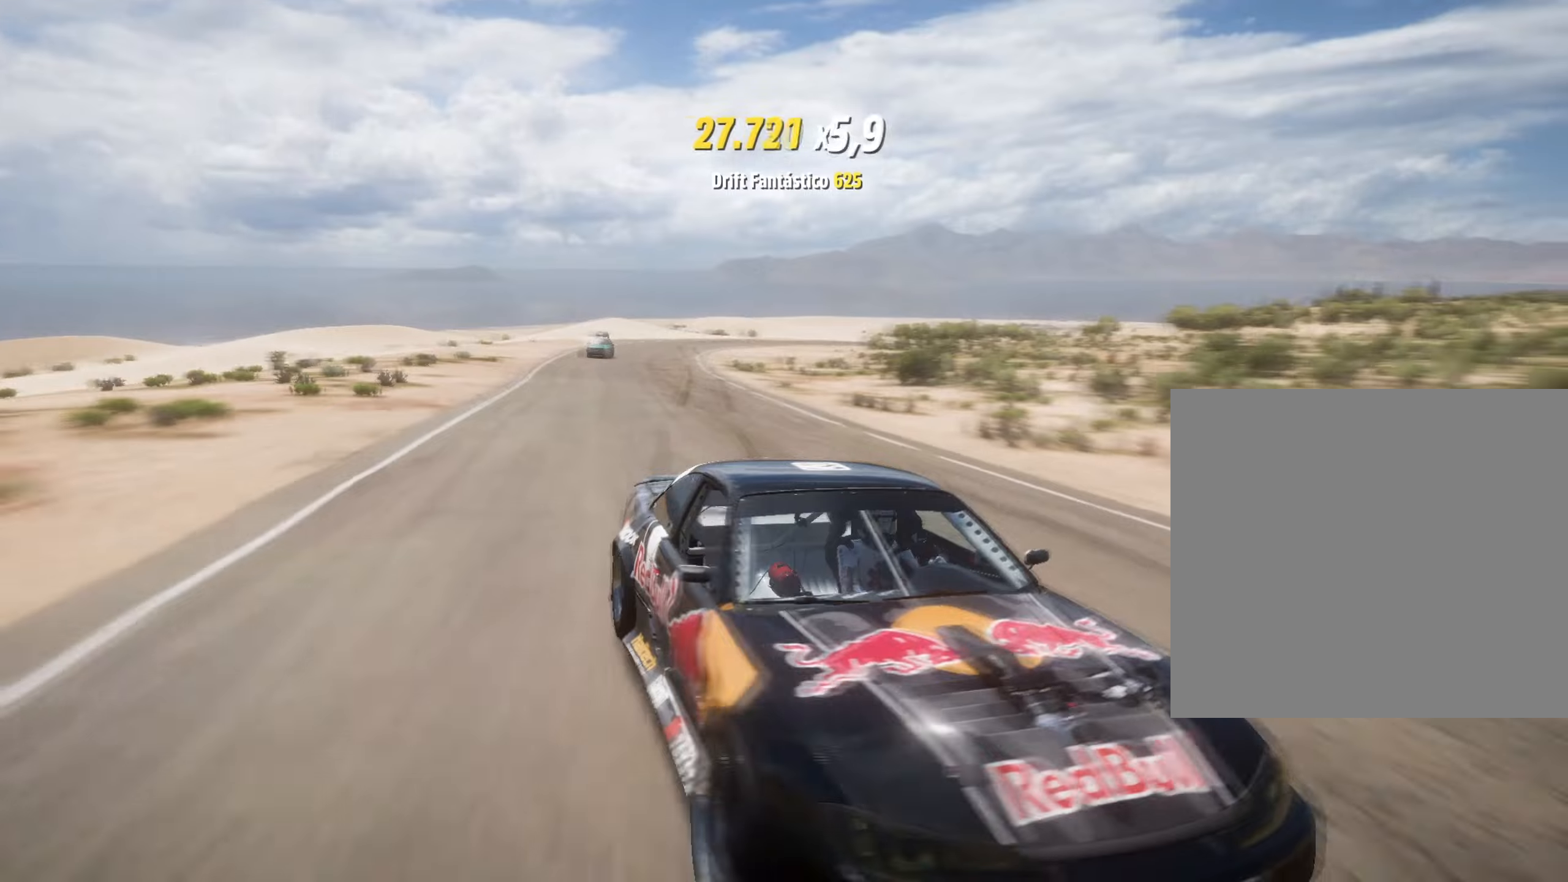
{"buttons": ["R2"], "left_stick": "center", "right_stick": "center", "events": [[317, "right_stick", "center"], [400, "left_stick", "center"]]}
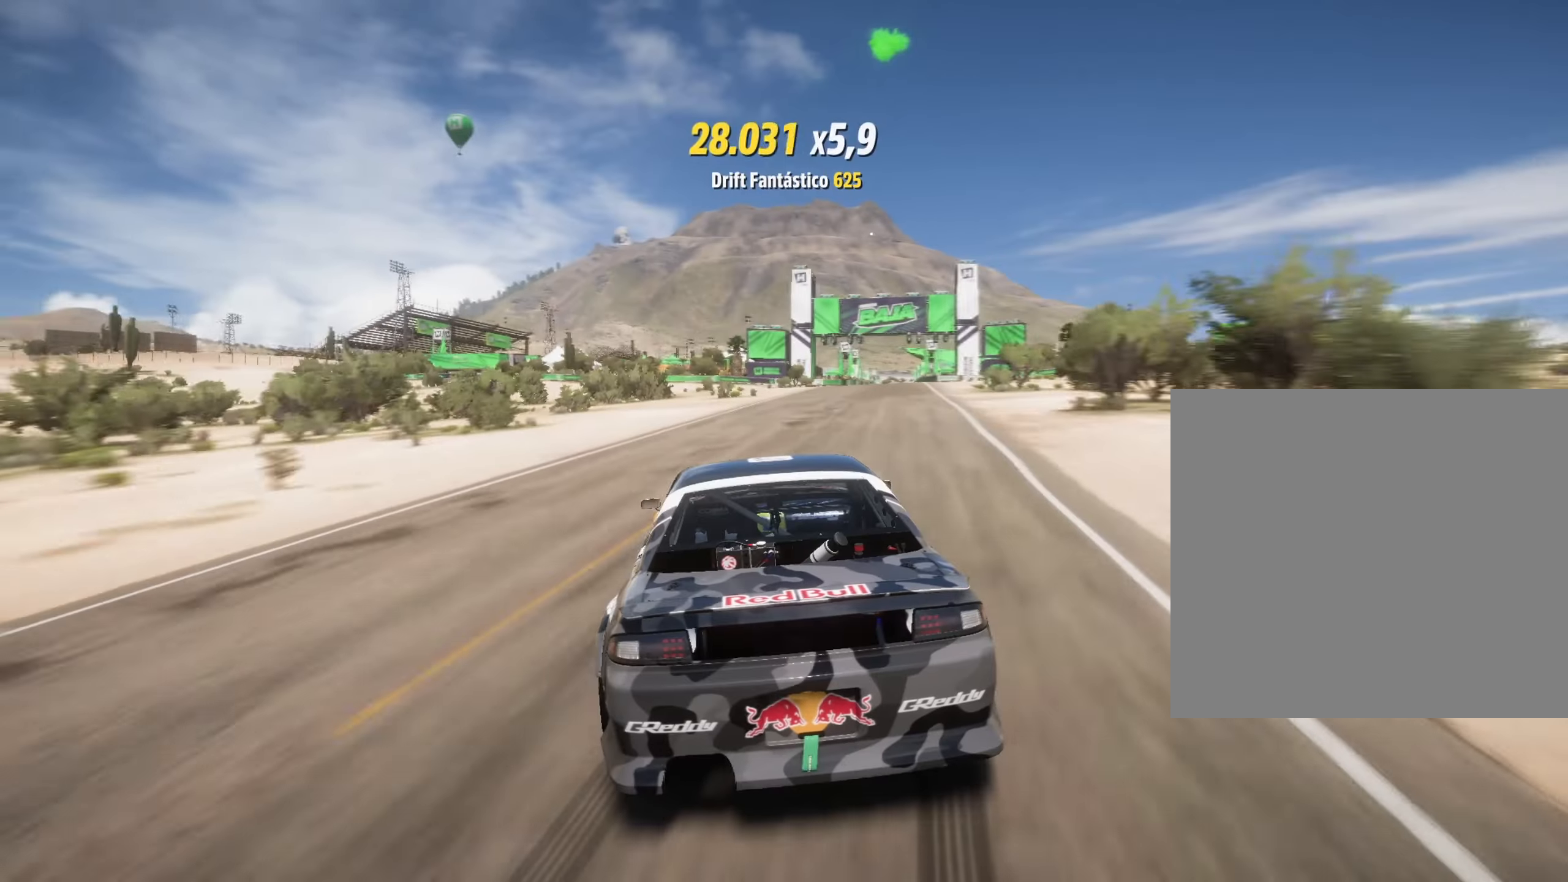
{"buttons": ["R2"], "left_stick": "right", "right_stick": "center", "events": [[284, "left_stick", "right"]]}
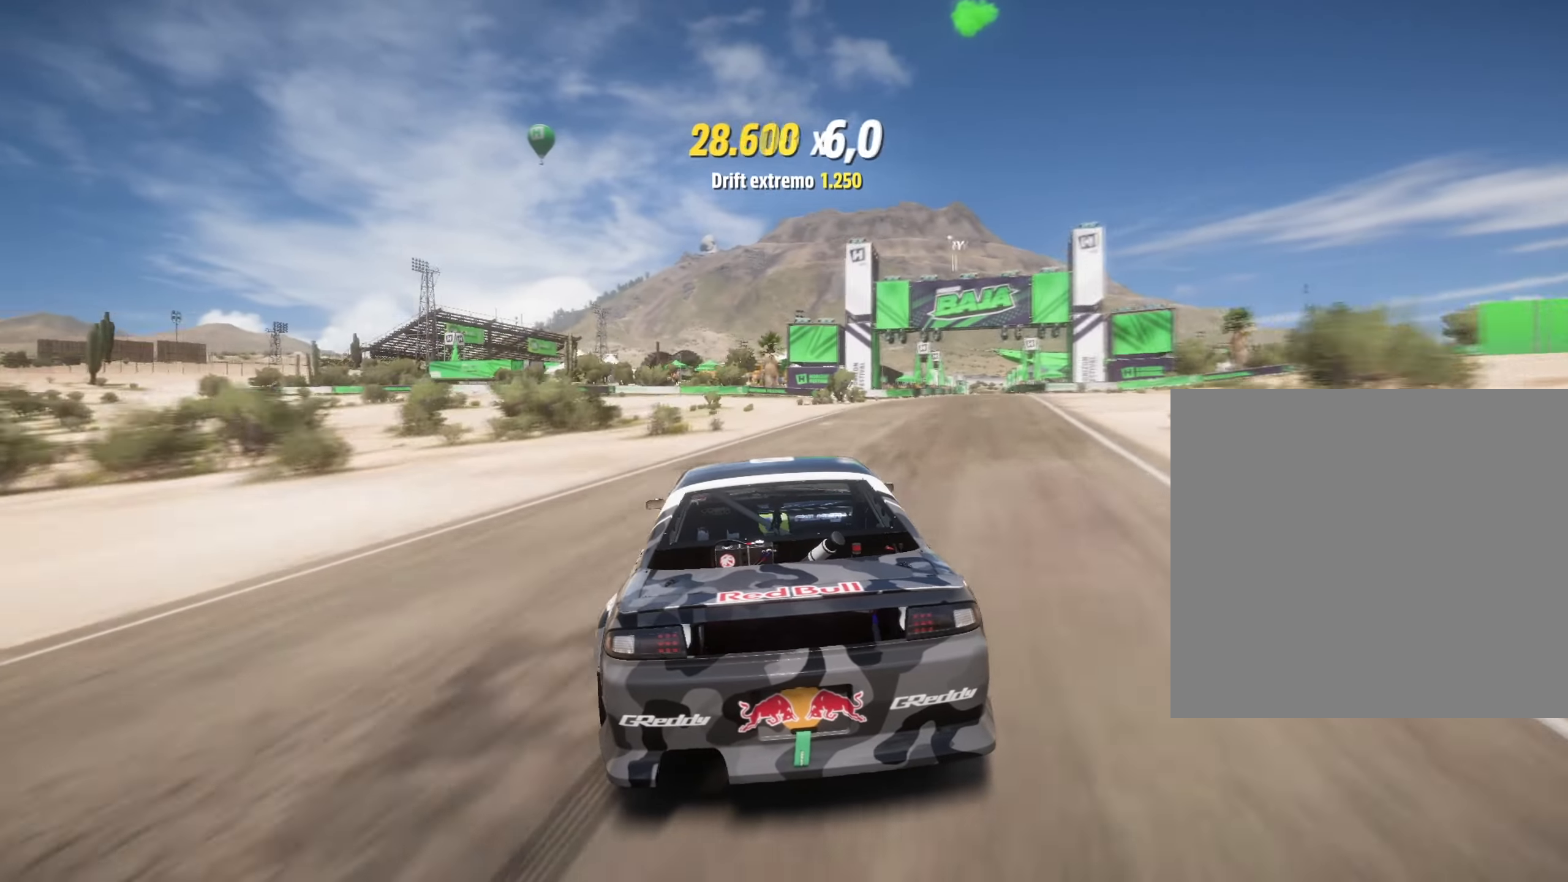
{"buttons": ["R2"], "left_stick": "left", "right_stick": "center", "events": [[400, "left_stick", "center"], [450, "left_stick", "left"]]}
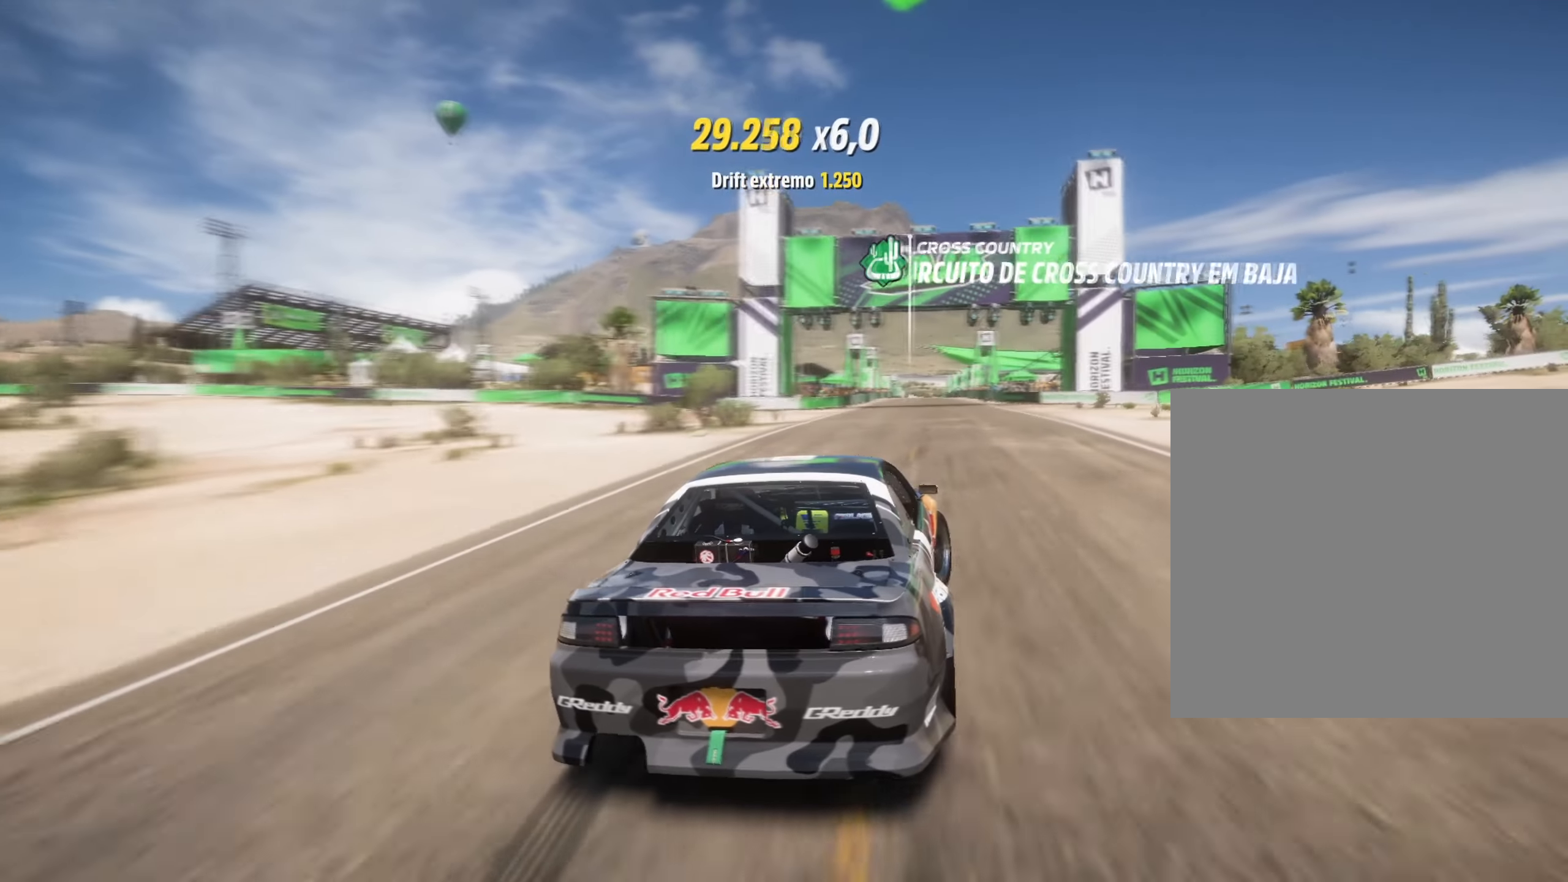
{"buttons": ["R2"], "left_stick": "center", "right_stick": "center", "events": [[434, "left_stick", "center"]]}
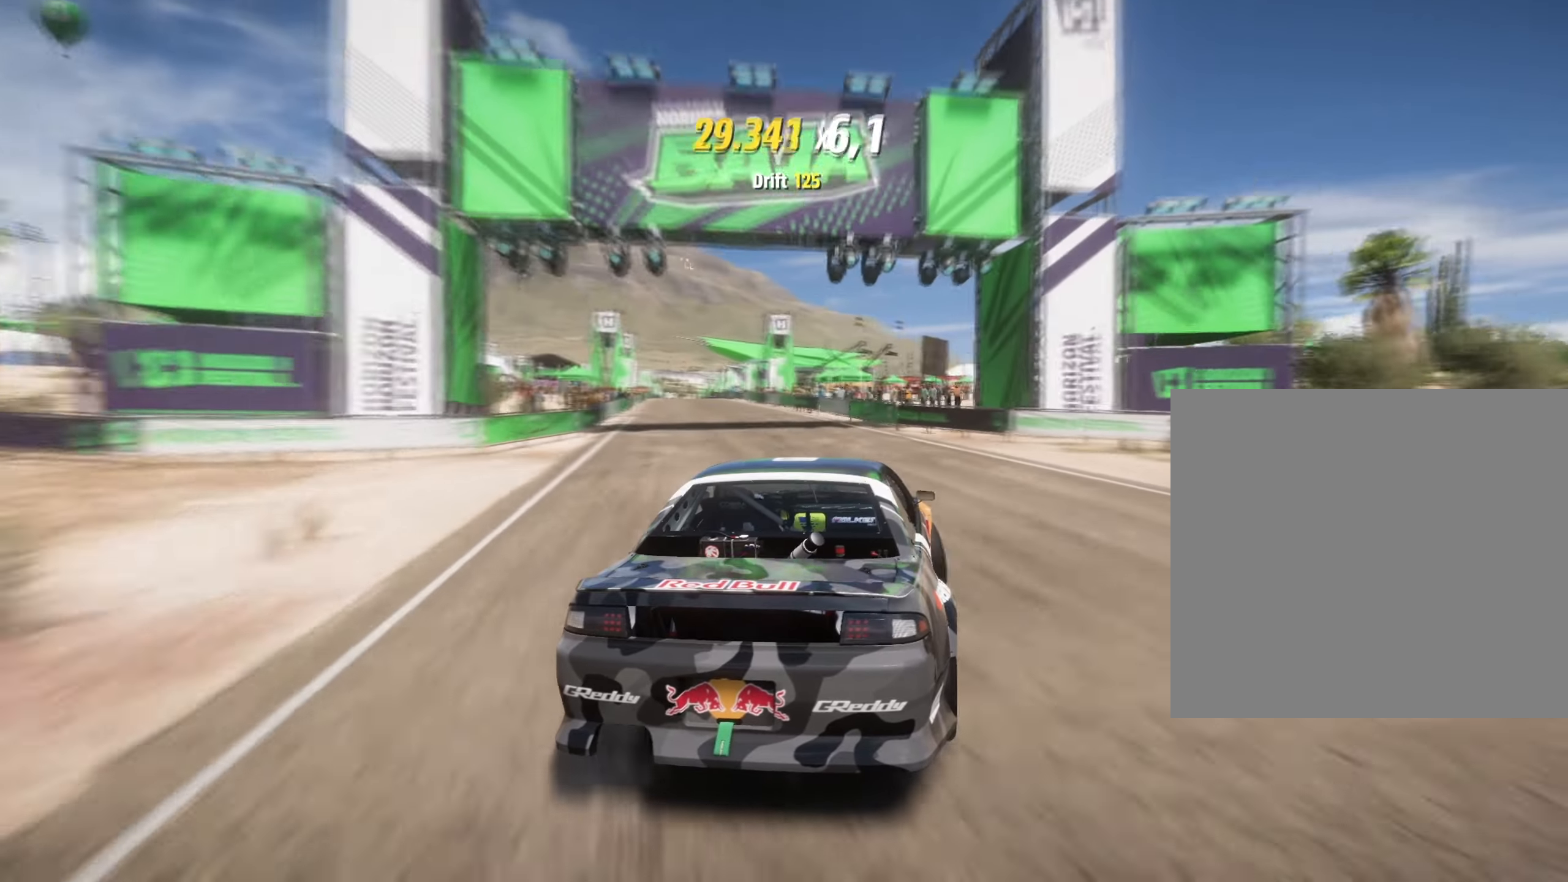
{"buttons": ["R2"], "left_stick": "left", "right_stick": "center", "events": [[200, "left_stick", "left"]]}
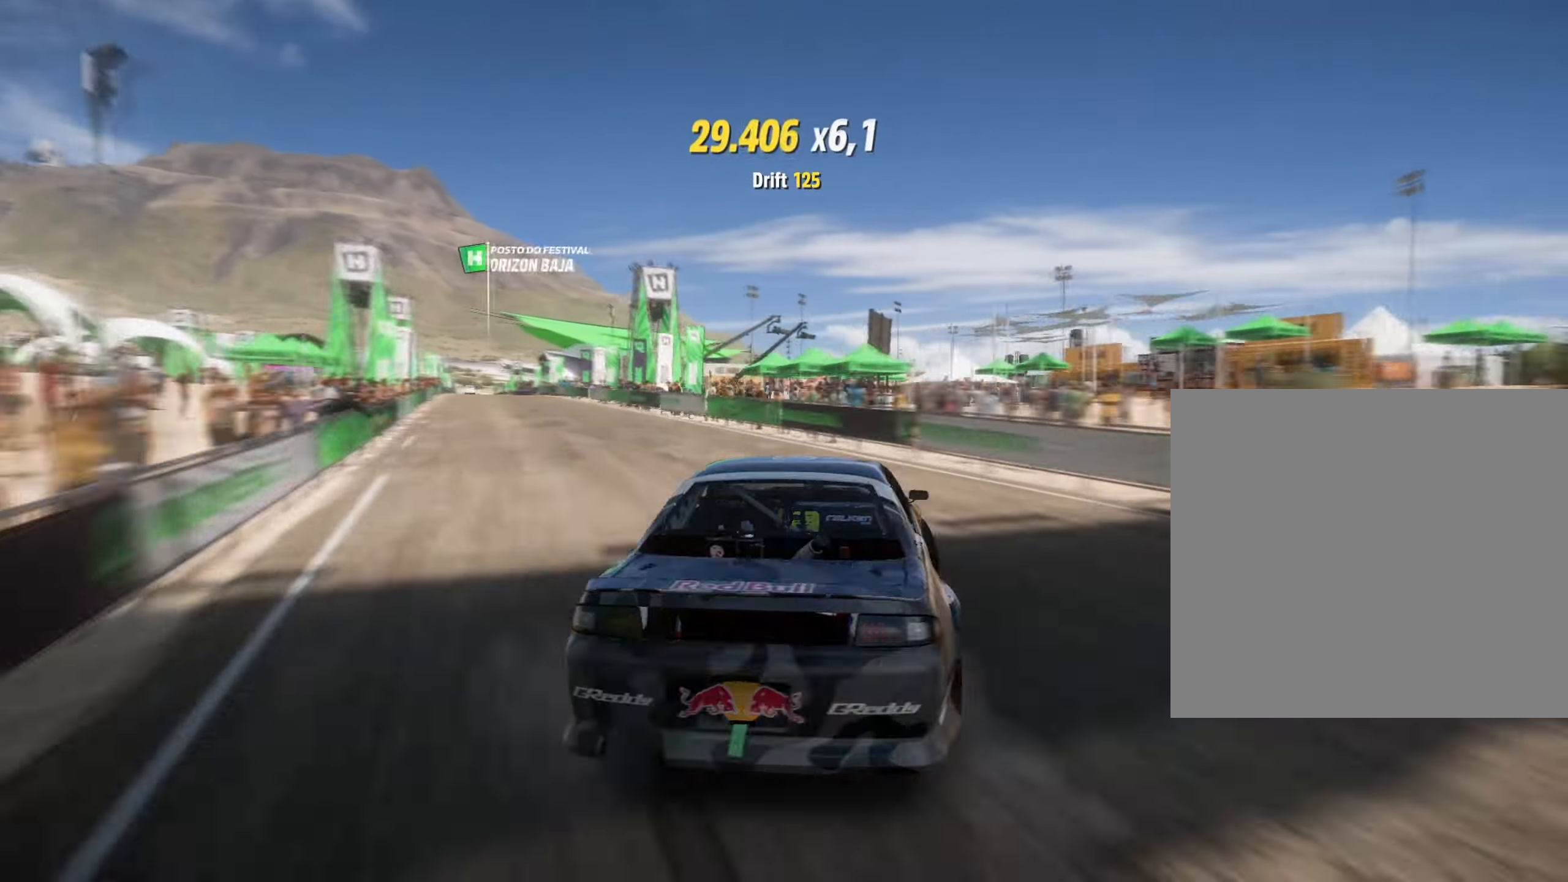
{"buttons": ["R2"], "left_stick": "left", "right_stick": "center", "events": [[217, "left_stick", "center"], [317, "left_stick", "left"]]}
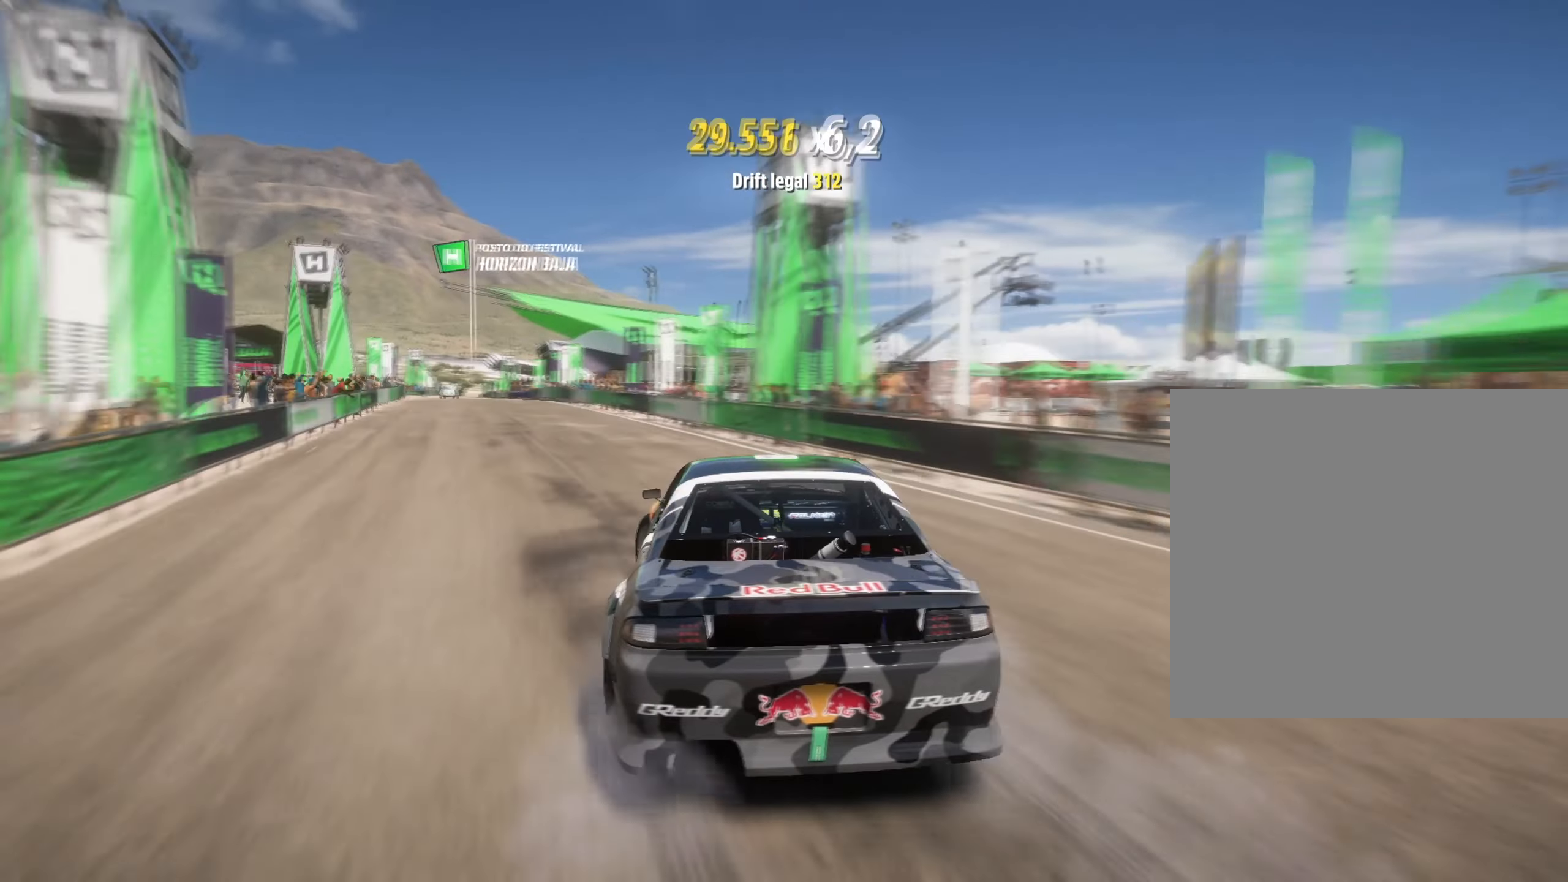
{"buttons": ["R2"], "left_stick": "right", "right_stick": "center", "events": [[200, "left_stick", "center"], [267, "left_stick", "right"]]}
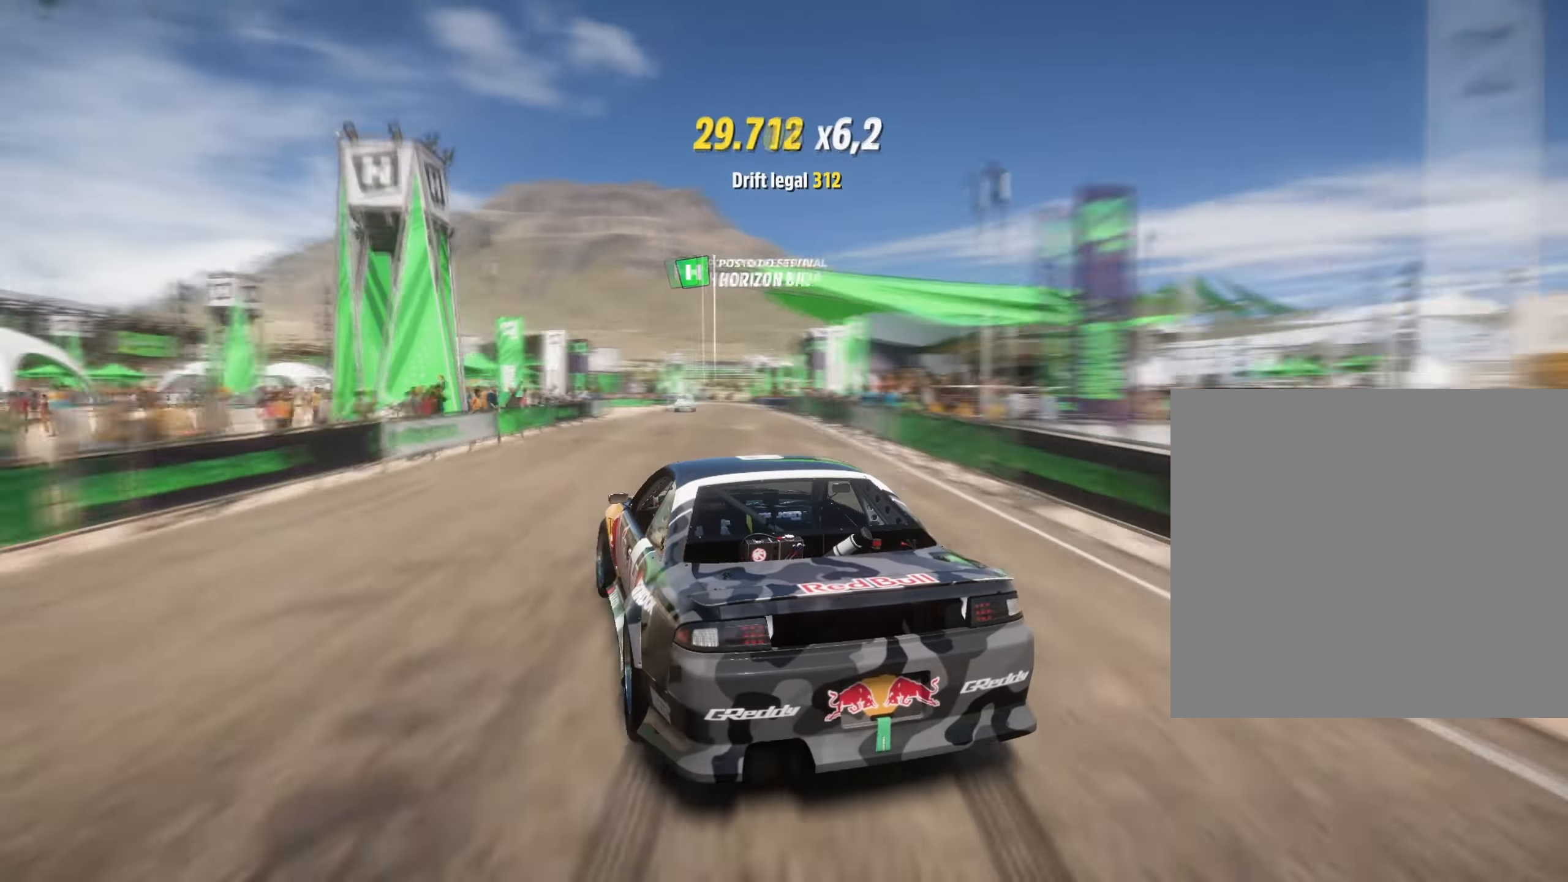
{"buttons": ["R2"], "left_stick": "center", "right_stick": "center", "events": [[400, "left_stick", "center"]]}
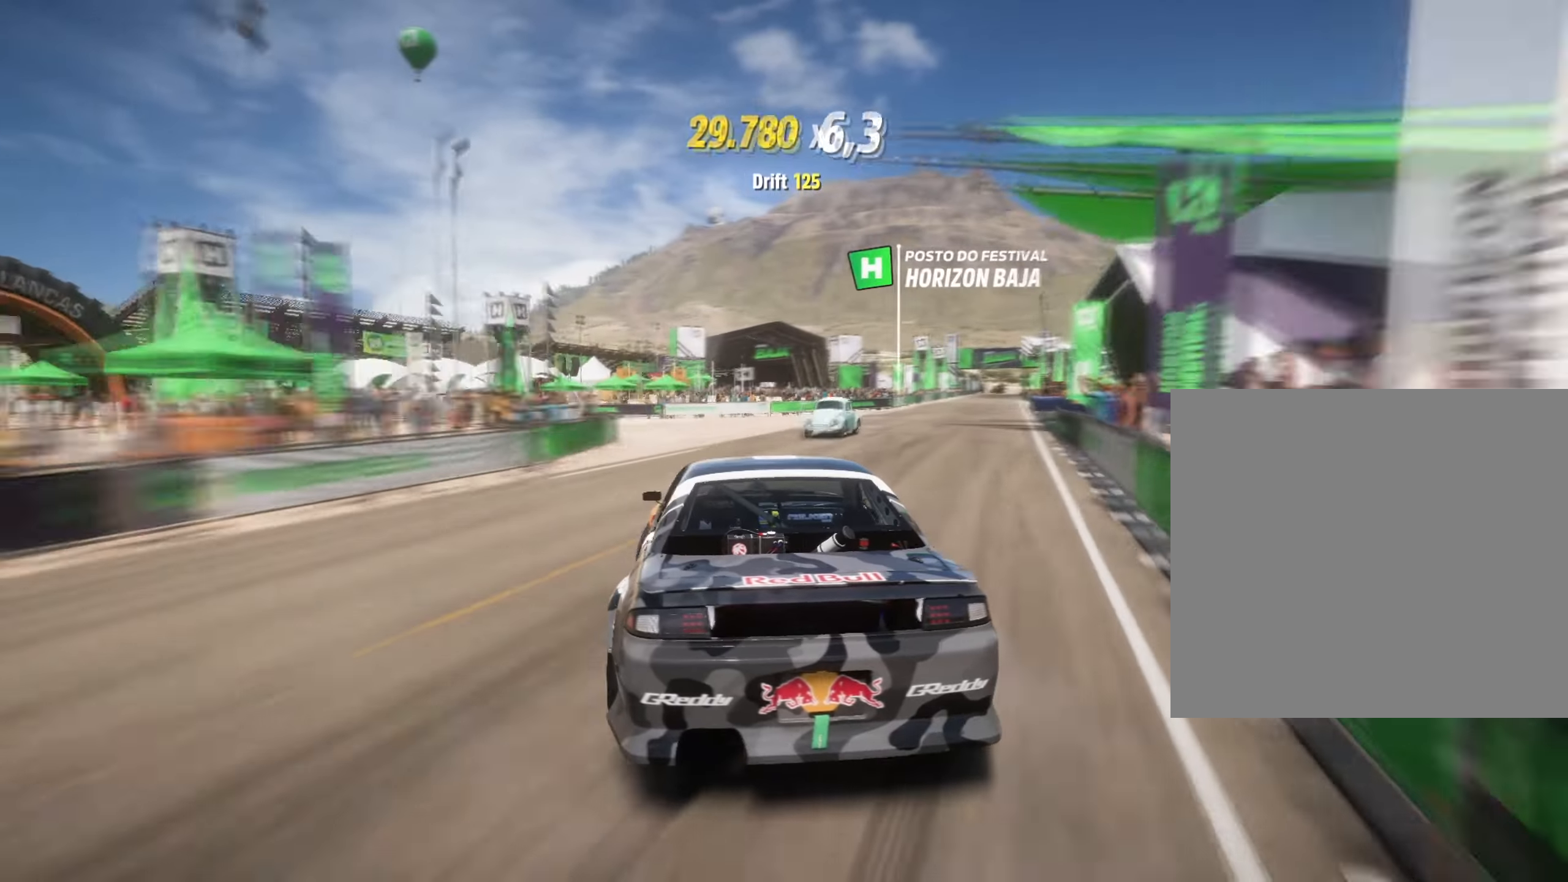
{"buttons": ["R2"], "left_stick": "center", "right_stick": "center", "events": [[217, "left_stick", "right"], [501, "left_stick", "center"]]}
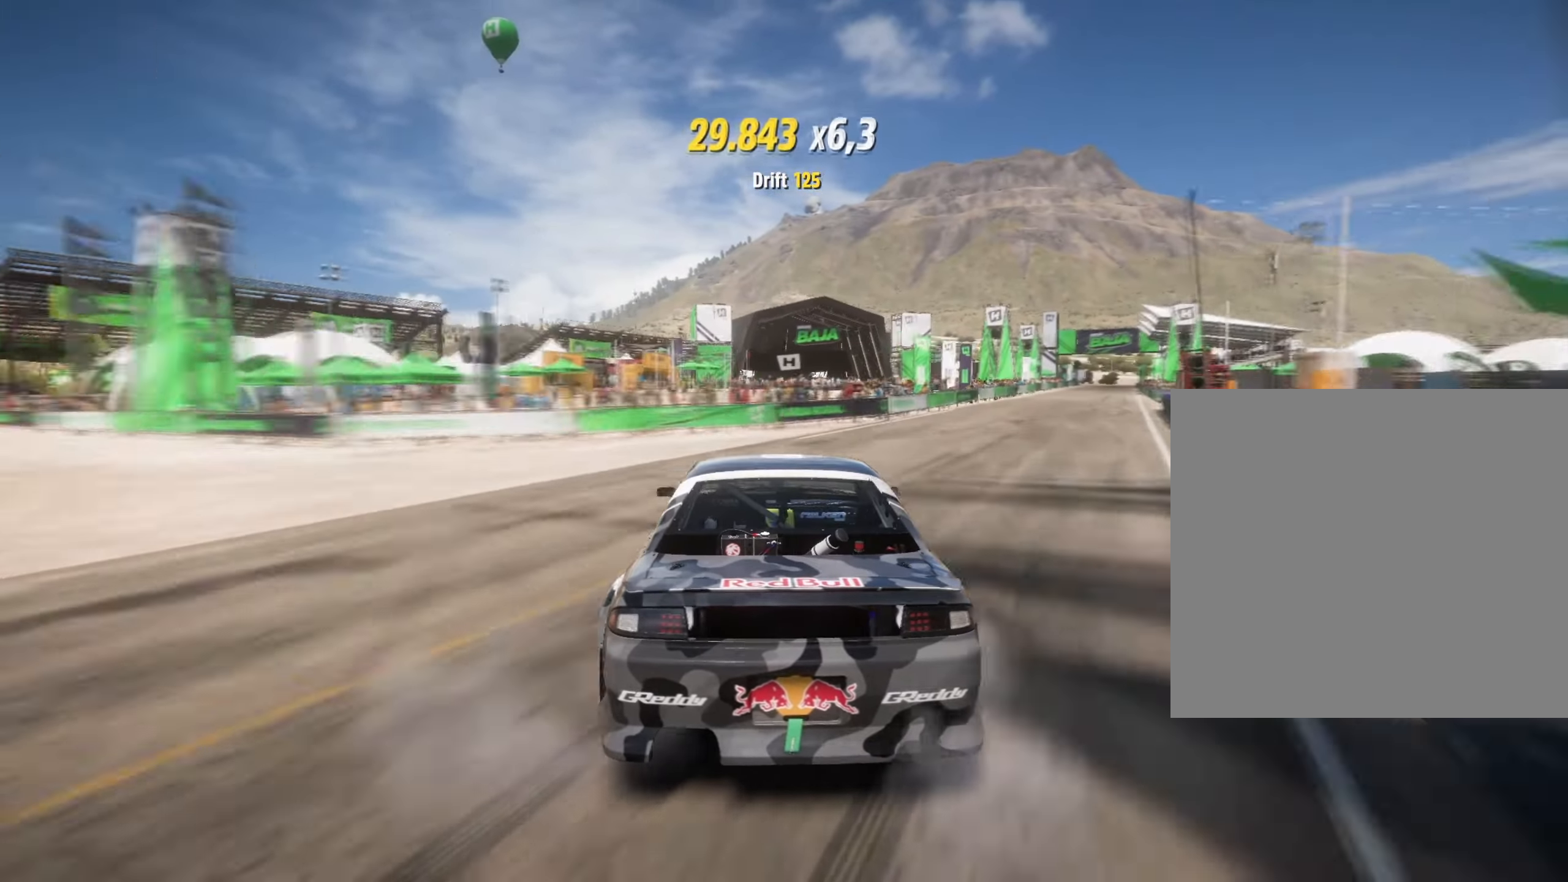
{"buttons": ["R2"], "left_stick": "right", "right_stick": "center", "events": [[133, "left_stick", "right"]]}
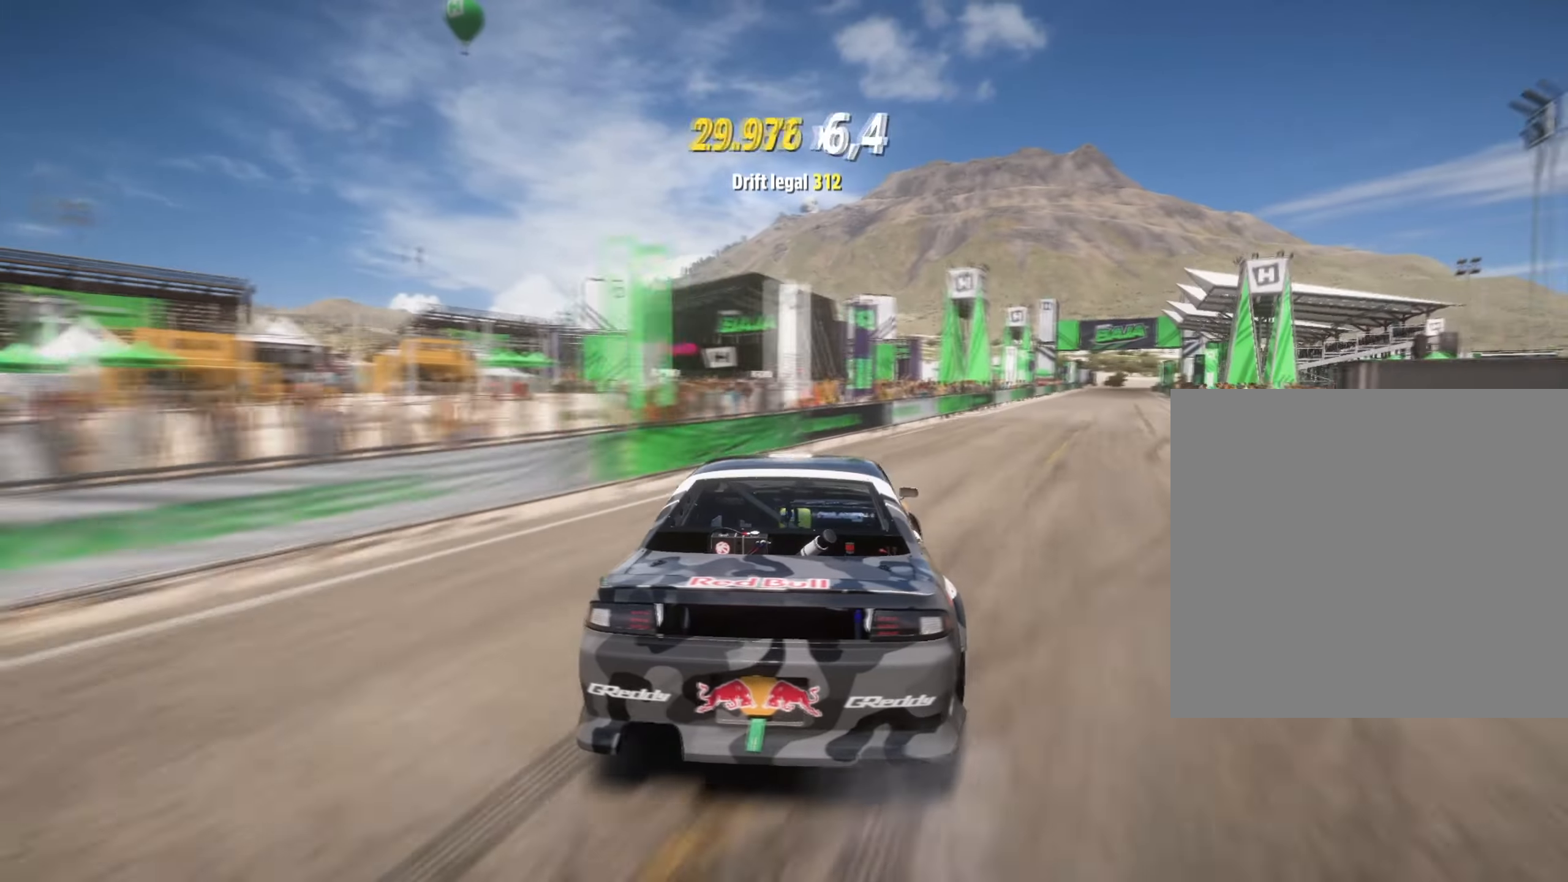
{"buttons": [], "left_stick": "left", "right_stick": "center", "events": [[317, "left_stick", "center"], [367, "R2", "up"], [367, "left_stick", "left"]]}
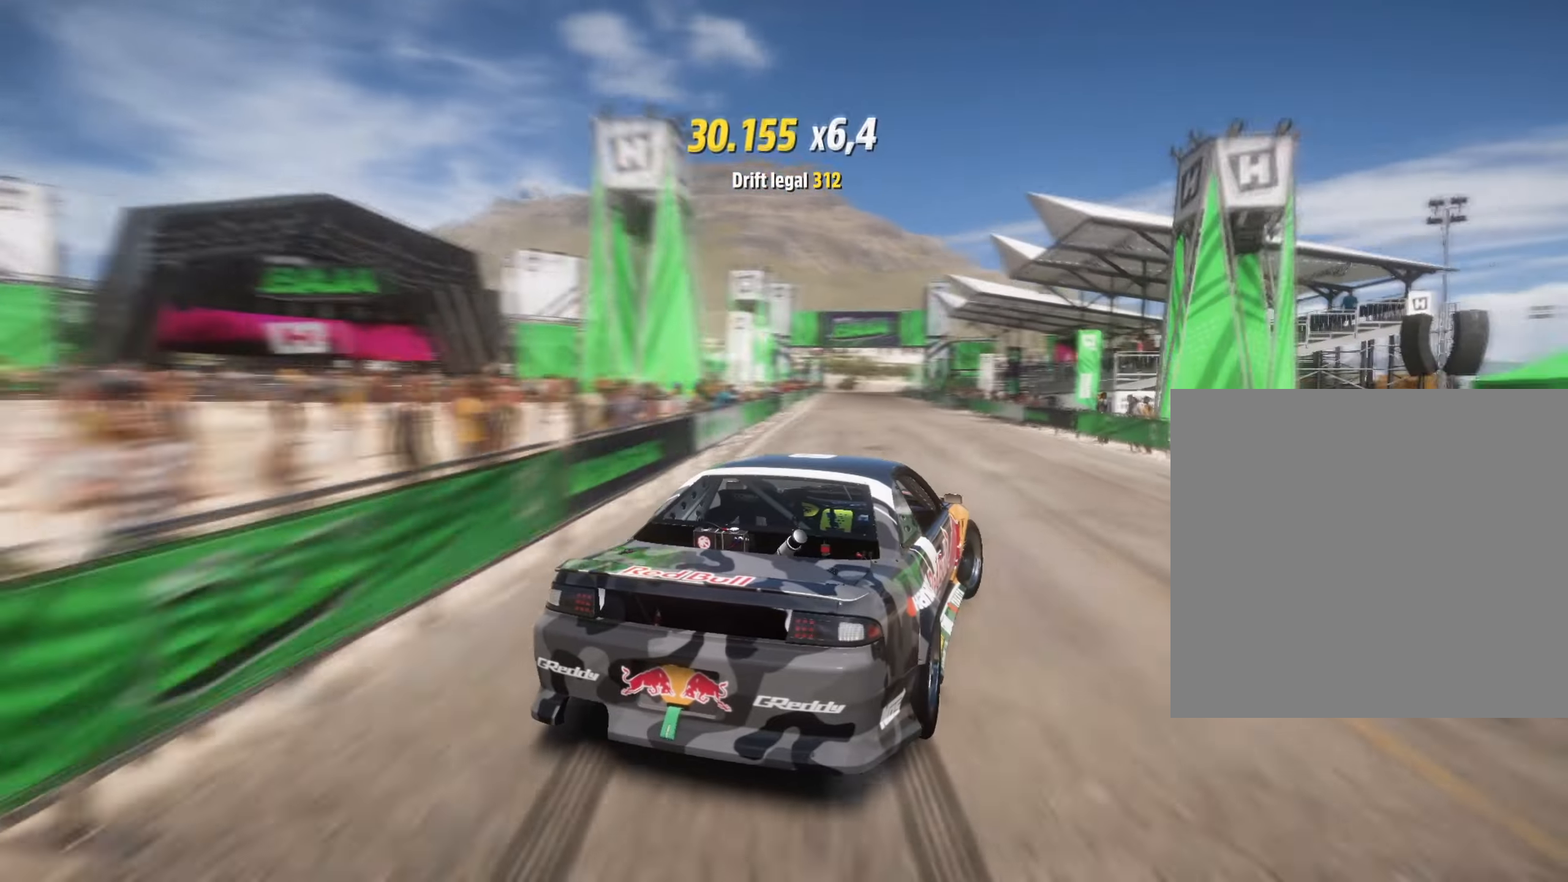
{"buttons": ["R2"], "left_stick": "left", "right_stick": "center", "events": [[50, "R2", "down"]]}
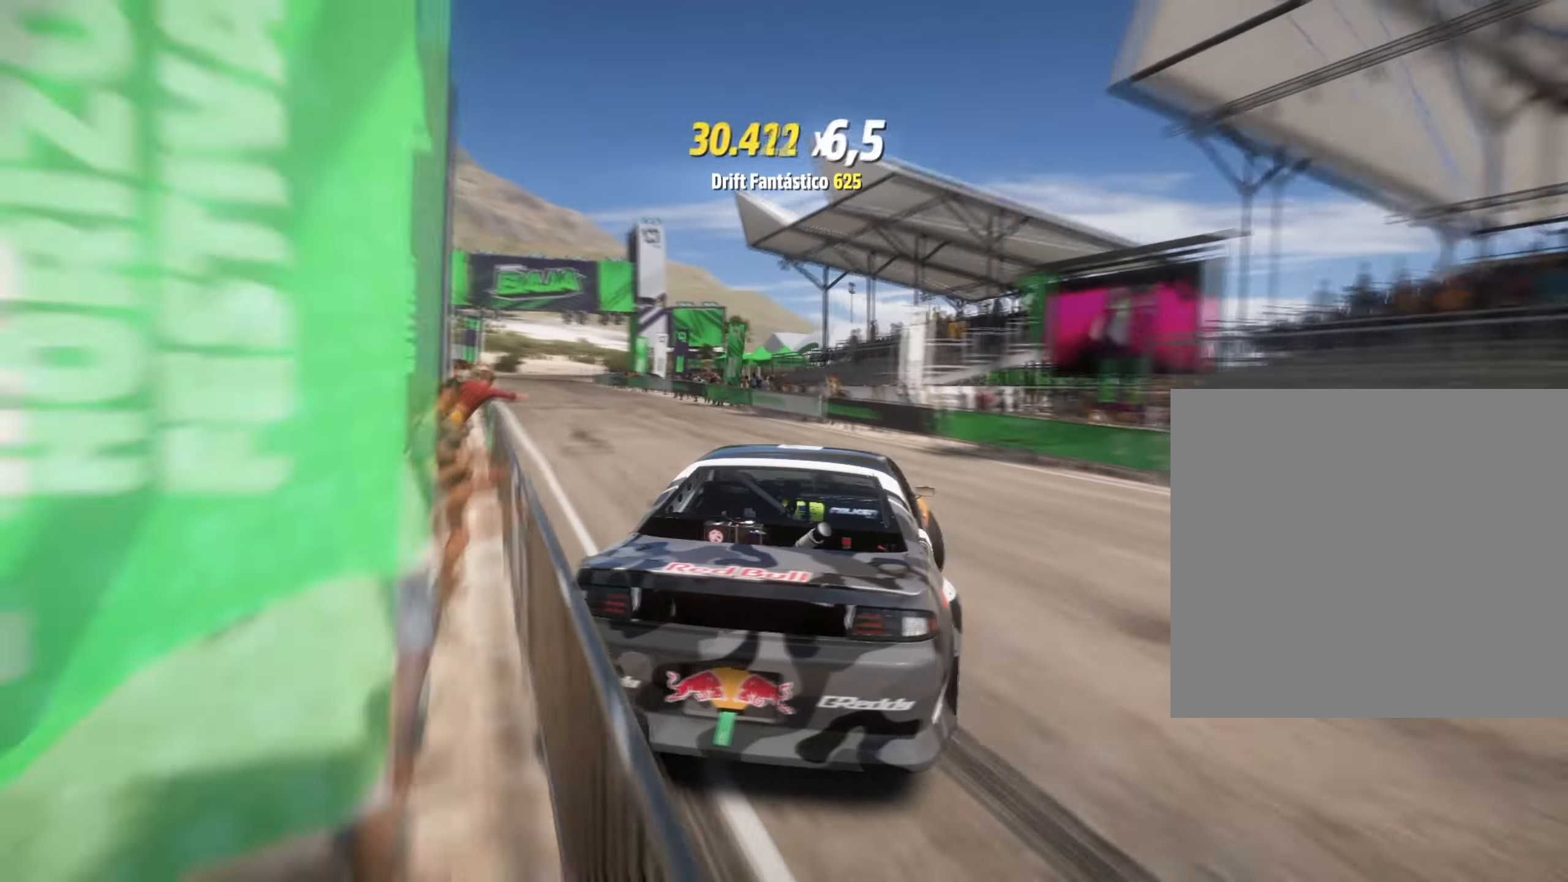
{"buttons": ["R2"], "left_stick": "center", "right_stick": "center", "events": [[84, "left_stick", "center"], [200, "left_stick", "left"], [284, "left_stick", "down-left"], [484, "left_stick", "center"]]}
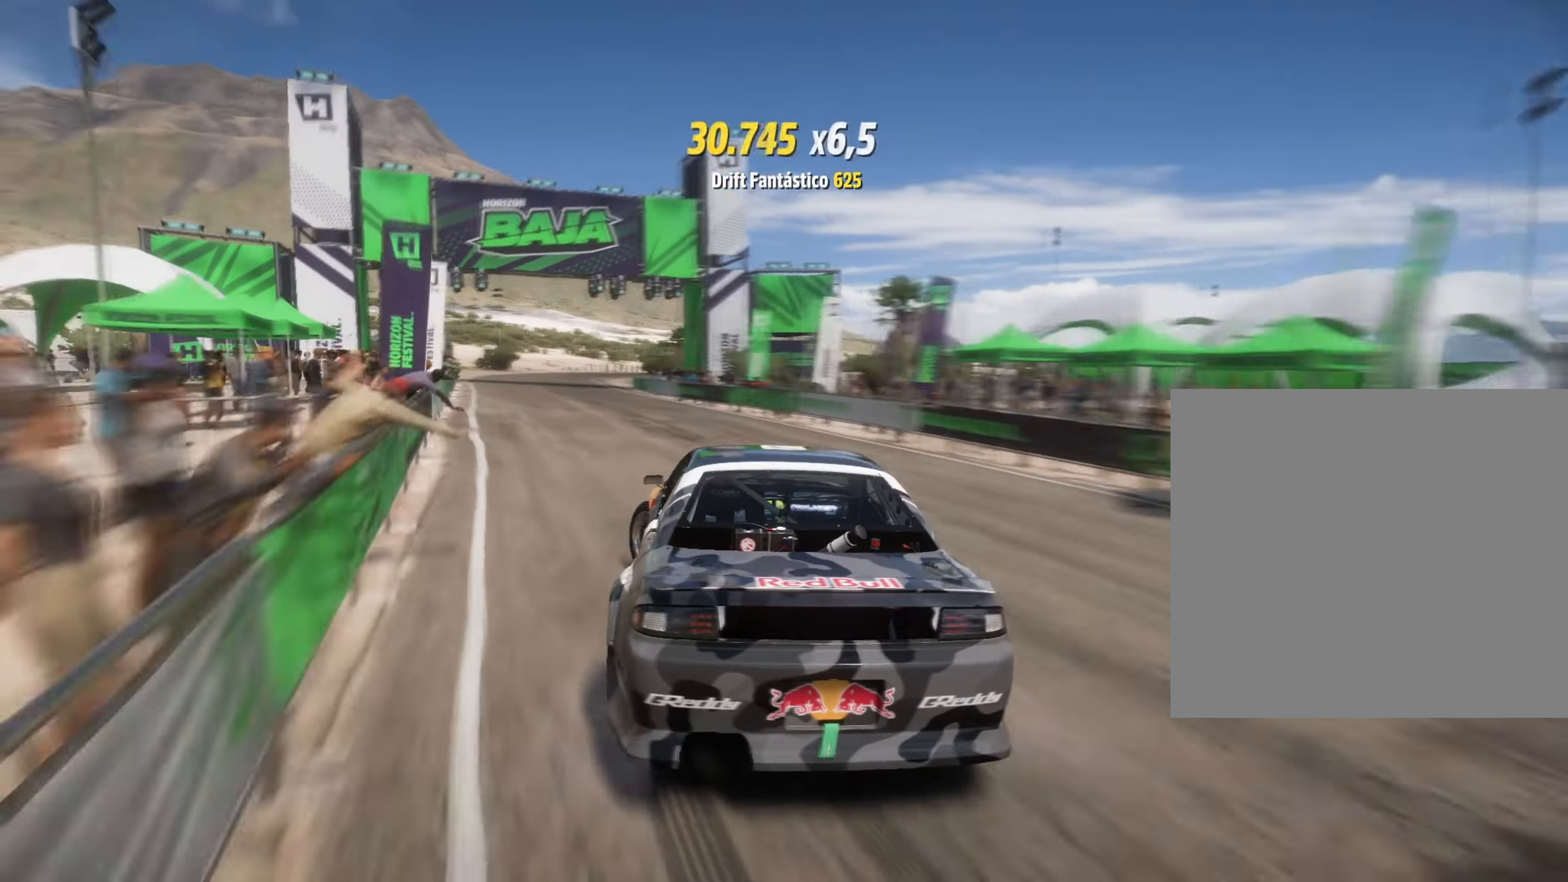
{"buttons": [], "left_stick": "right", "right_stick": "center", "events": [[33, "left_stick", "right"], [267, "R2", "up"]]}
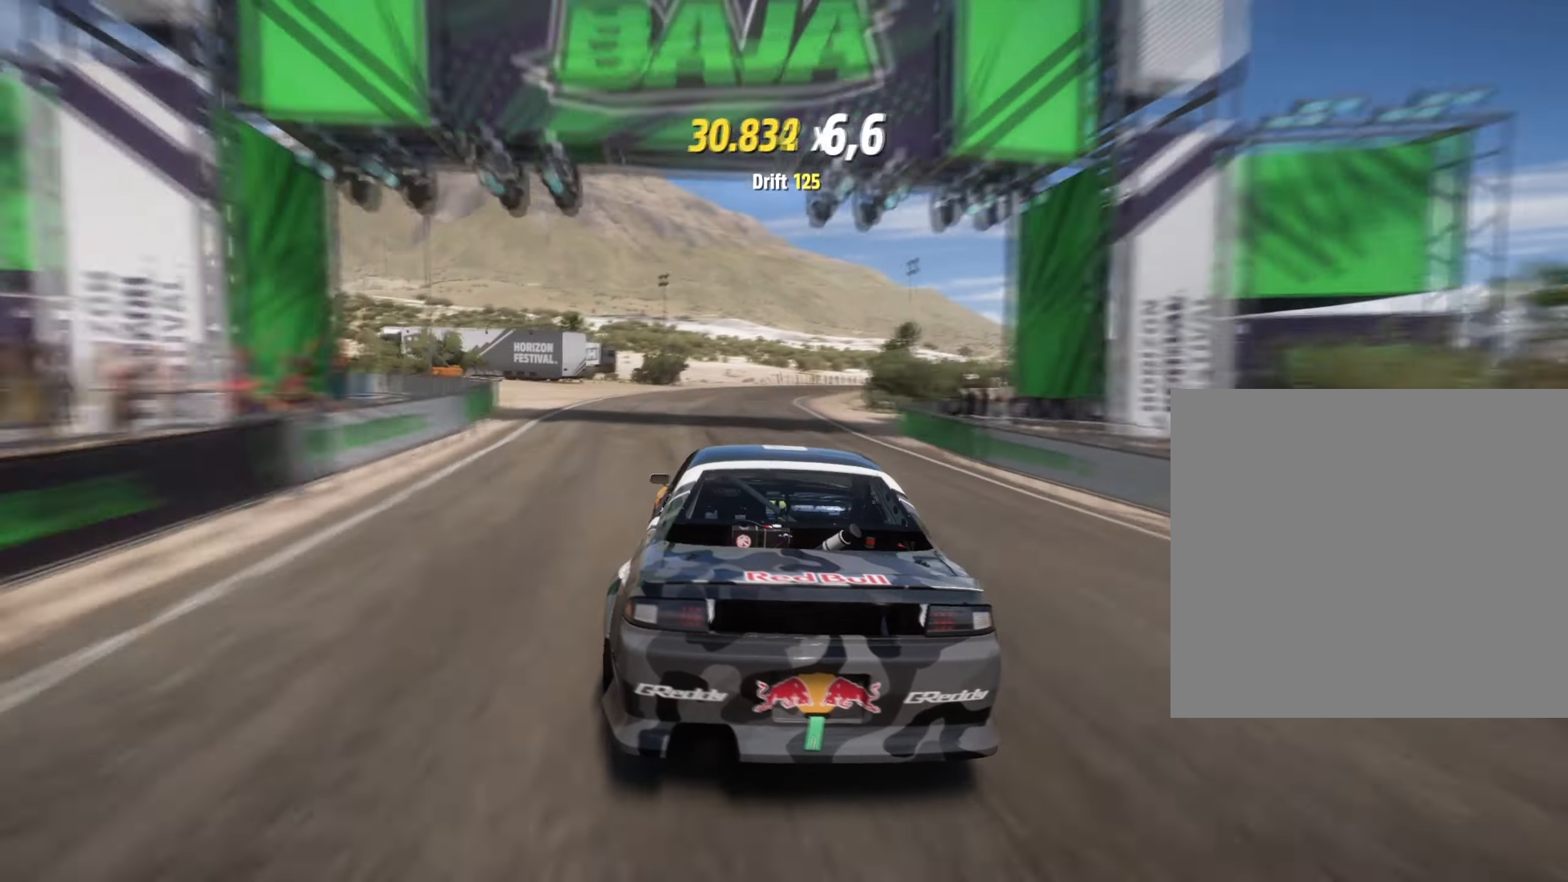
{"buttons": [], "left_stick": "center", "right_stick": "center", "events": [[17, "A", "down"], [50, "L1", "down"], [301, "A", "up"], [334, "left_stick", "center"], [351, "L1", "up"]]}
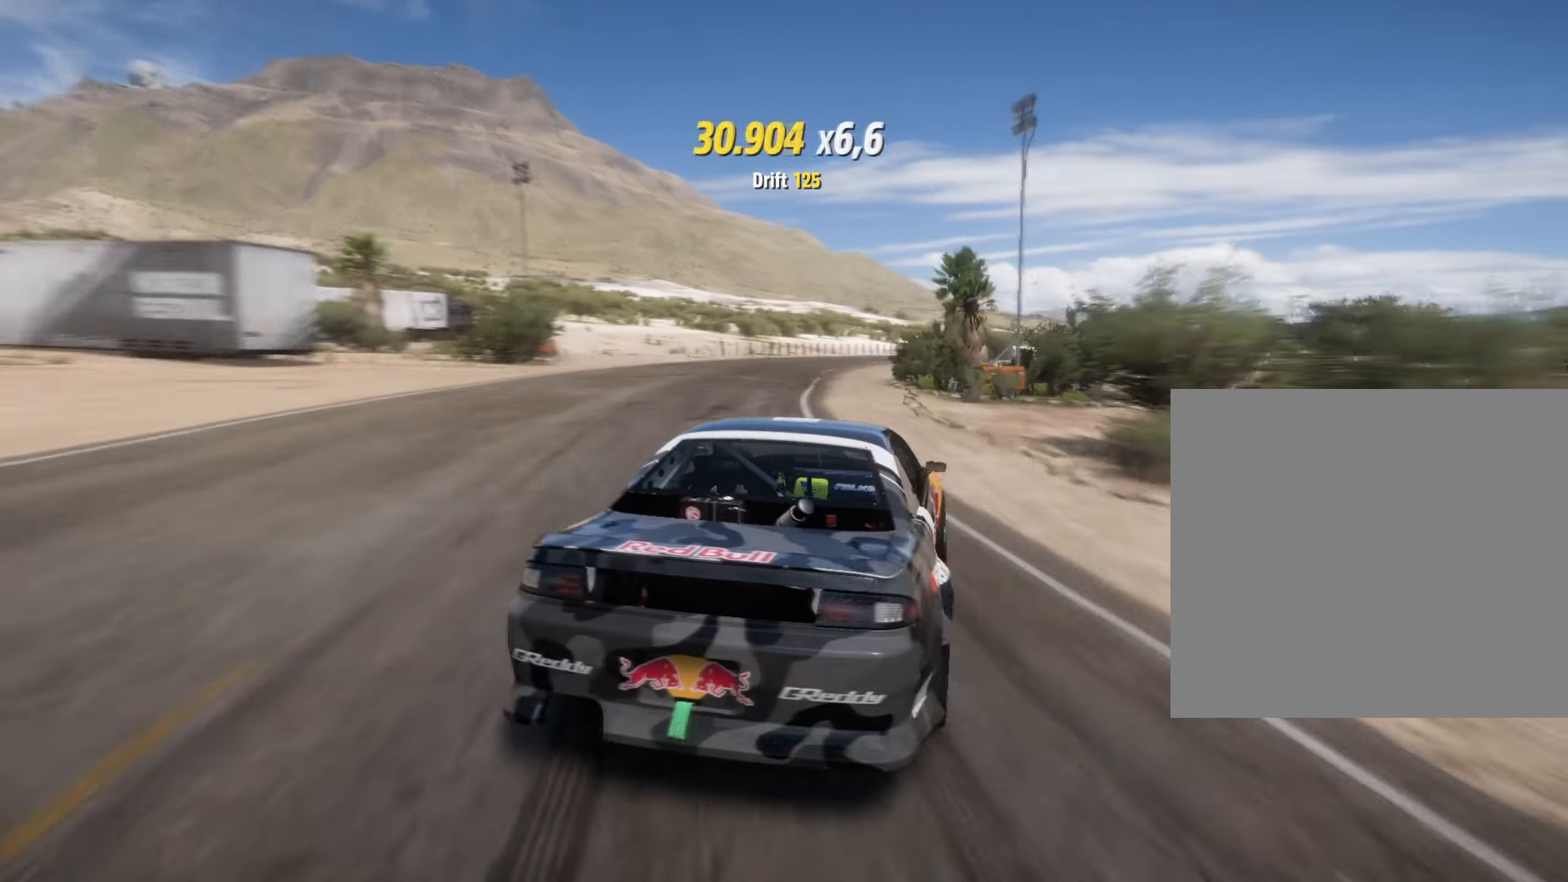
{"buttons": [], "left_stick": "center", "right_stick": "center", "events": []}
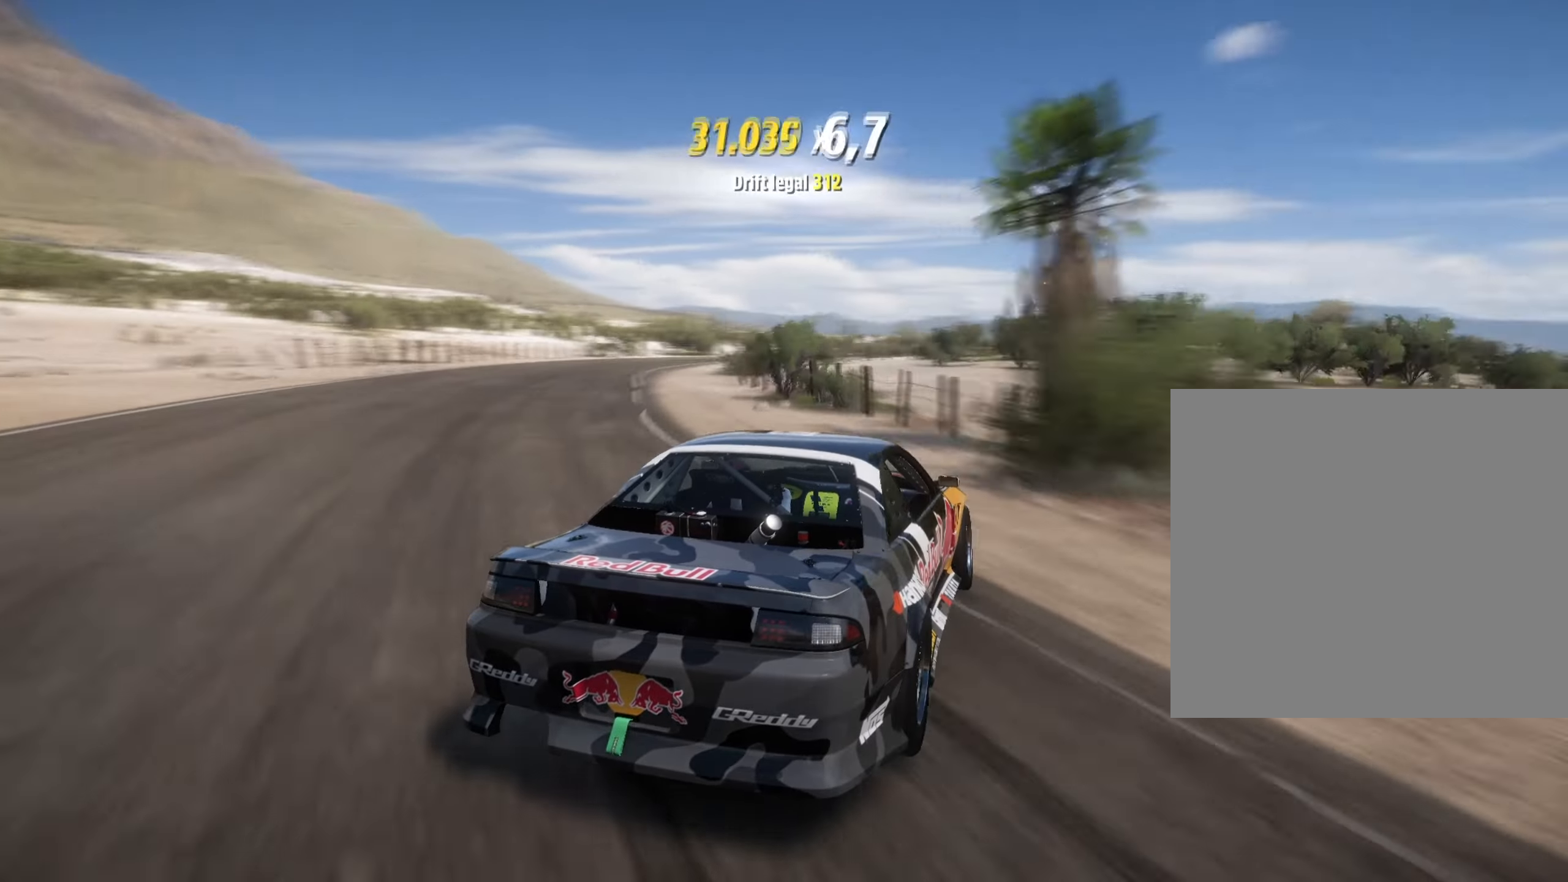
{"buttons": [], "left_stick": "center", "right_stick": "up-left", "events": [[17, "left_stick", "left"], [50, "L1", "down"], [67, "X", "down"], [67, "left_stick", "down-left"], [150, "L1", "up"], [150, "X", "up"], [251, "left_stick", "center"], [401, "right_stick", "up-left"]]}
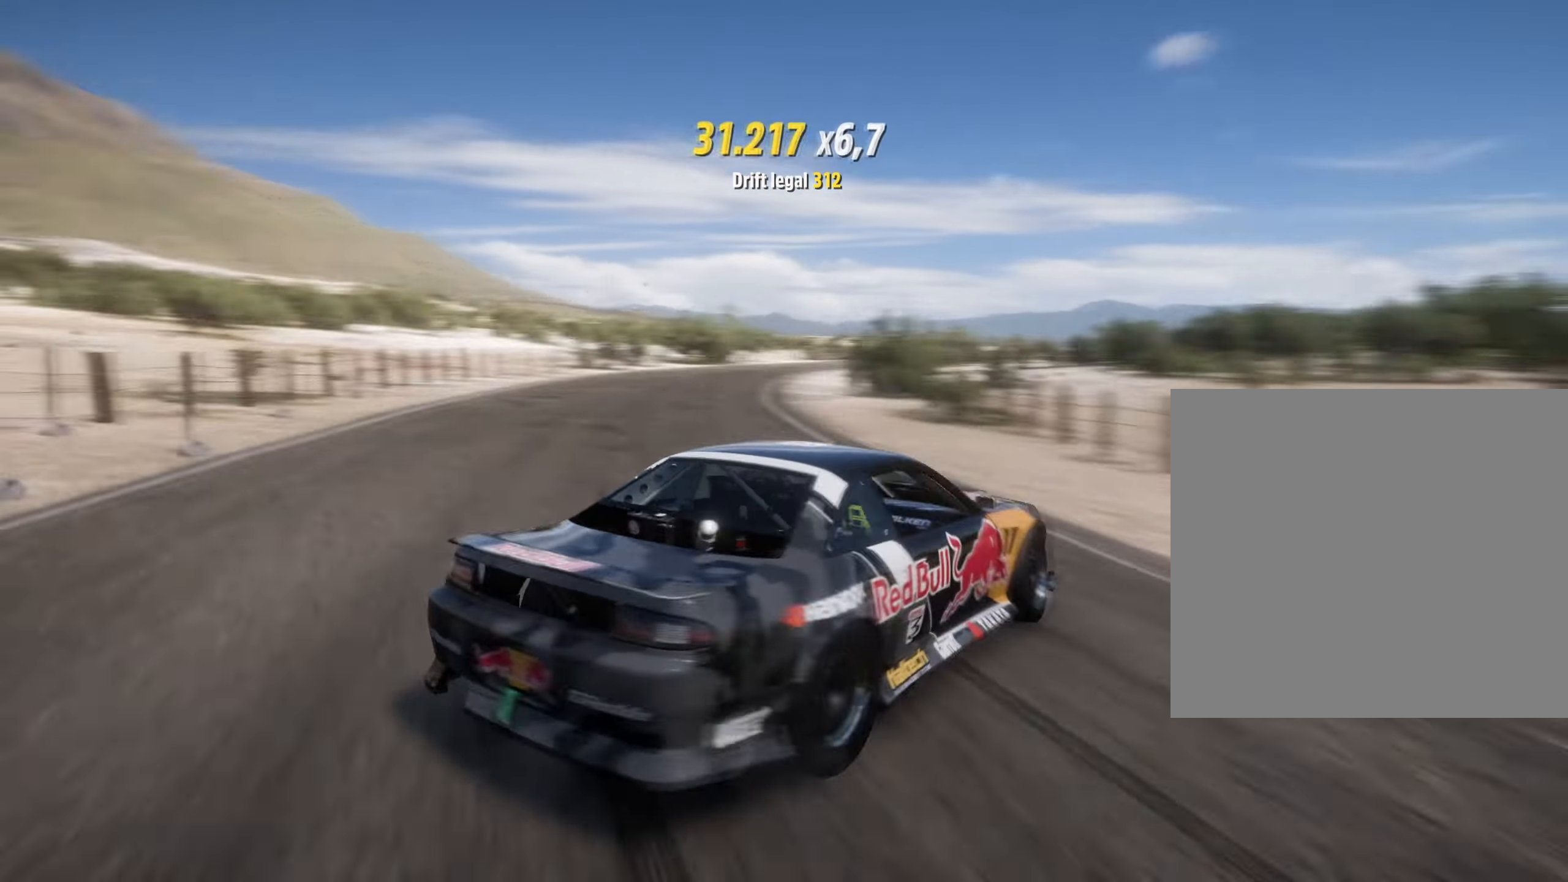
{"buttons": ["R2"], "left_stick": "center", "right_stick": "up-left", "events": [[16, "left_stick", "left"], [167, "left_stick", "center"], [267, "left_stick", "left"], [333, "left_stick", "down-left"], [383, "R2", "down"], [467, "left_stick", "center"]]}
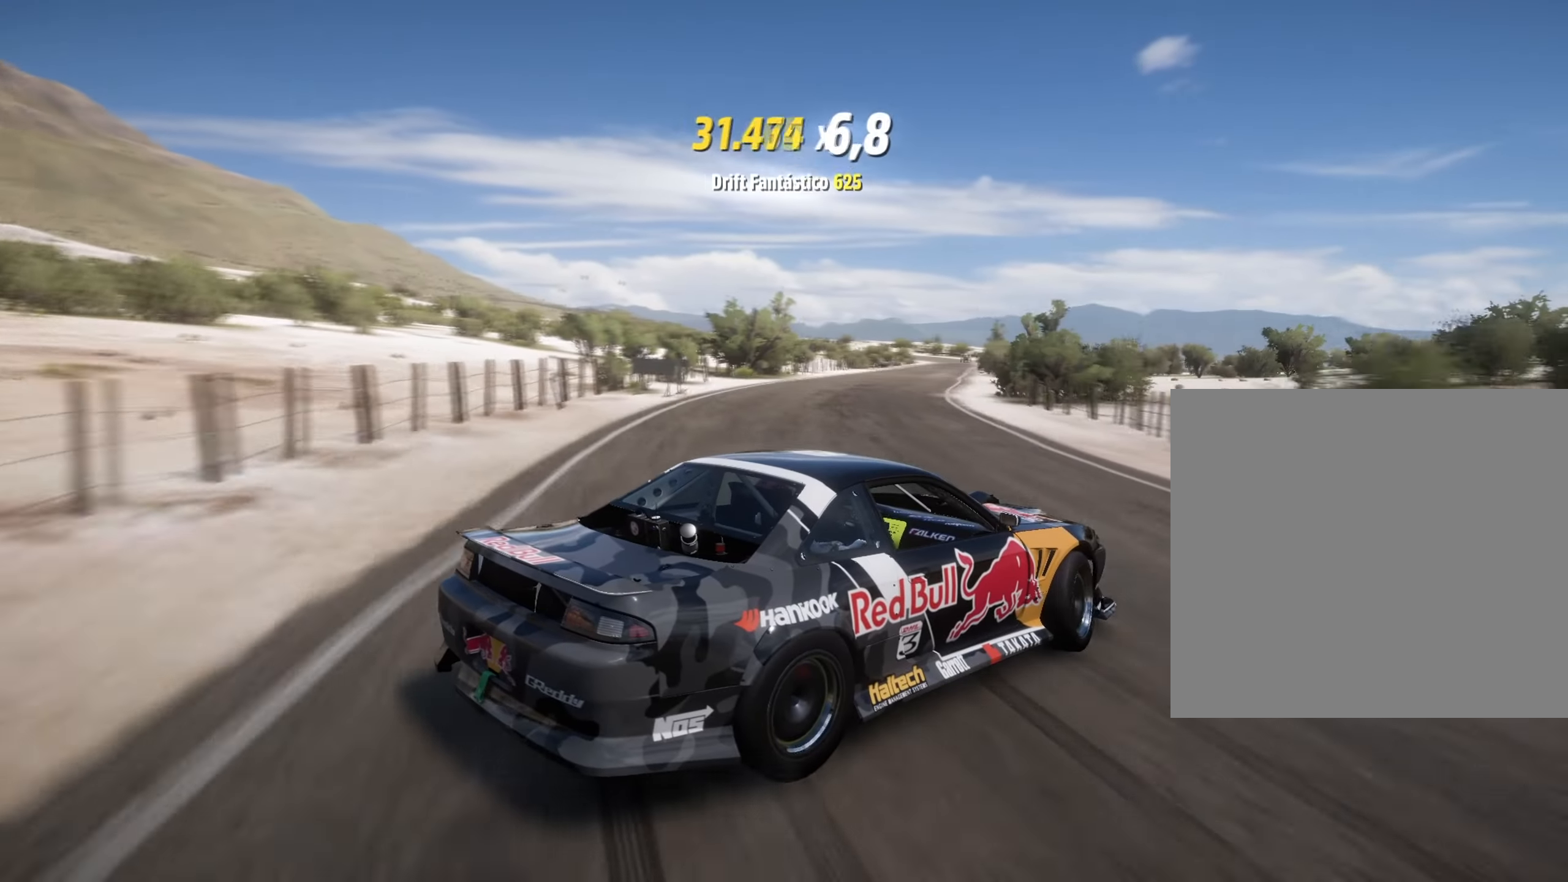
{"buttons": ["R2"], "left_stick": "center", "right_stick": "up-left", "events": [[100, "R2", "up"], [334, "R2", "down"]]}
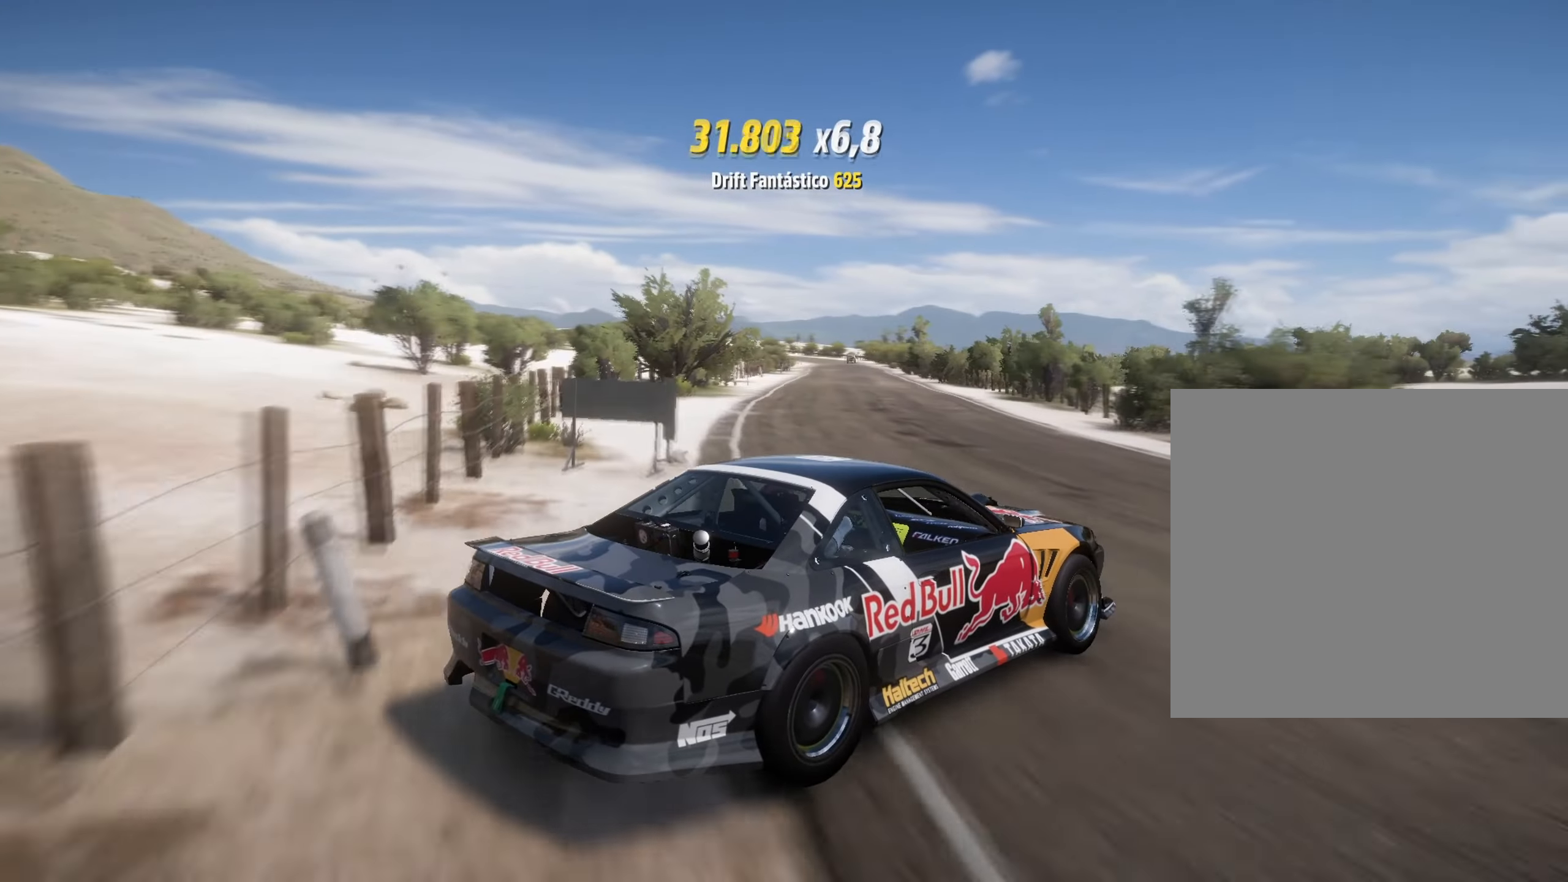
{"buttons": [], "left_stick": "center", "right_stick": "up-left", "events": [[50, "R2", "up"], [167, "left_stick", "left"], [217, "R2", "down"], [217, "left_stick", "down-left"], [367, "left_stick", "center"], [467, "R2", "up"]]}
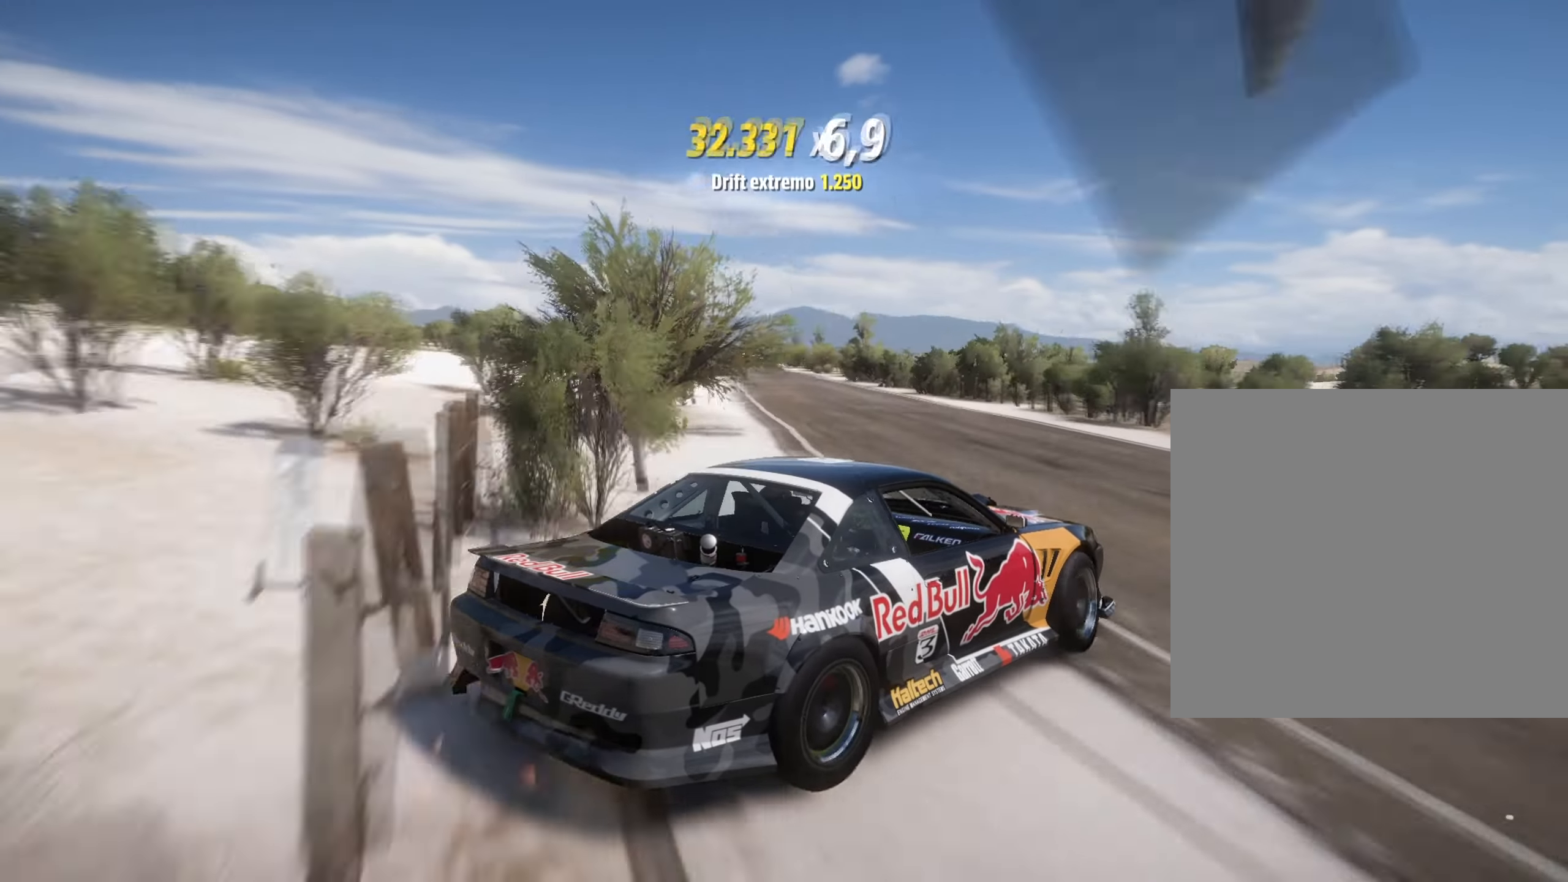
{"buttons": ["R2"], "left_stick": "down-left", "right_stick": "up-left", "events": [[117, "R2", "down"], [167, "left_stick", "left"], [217, "left_stick", "down-left"]]}